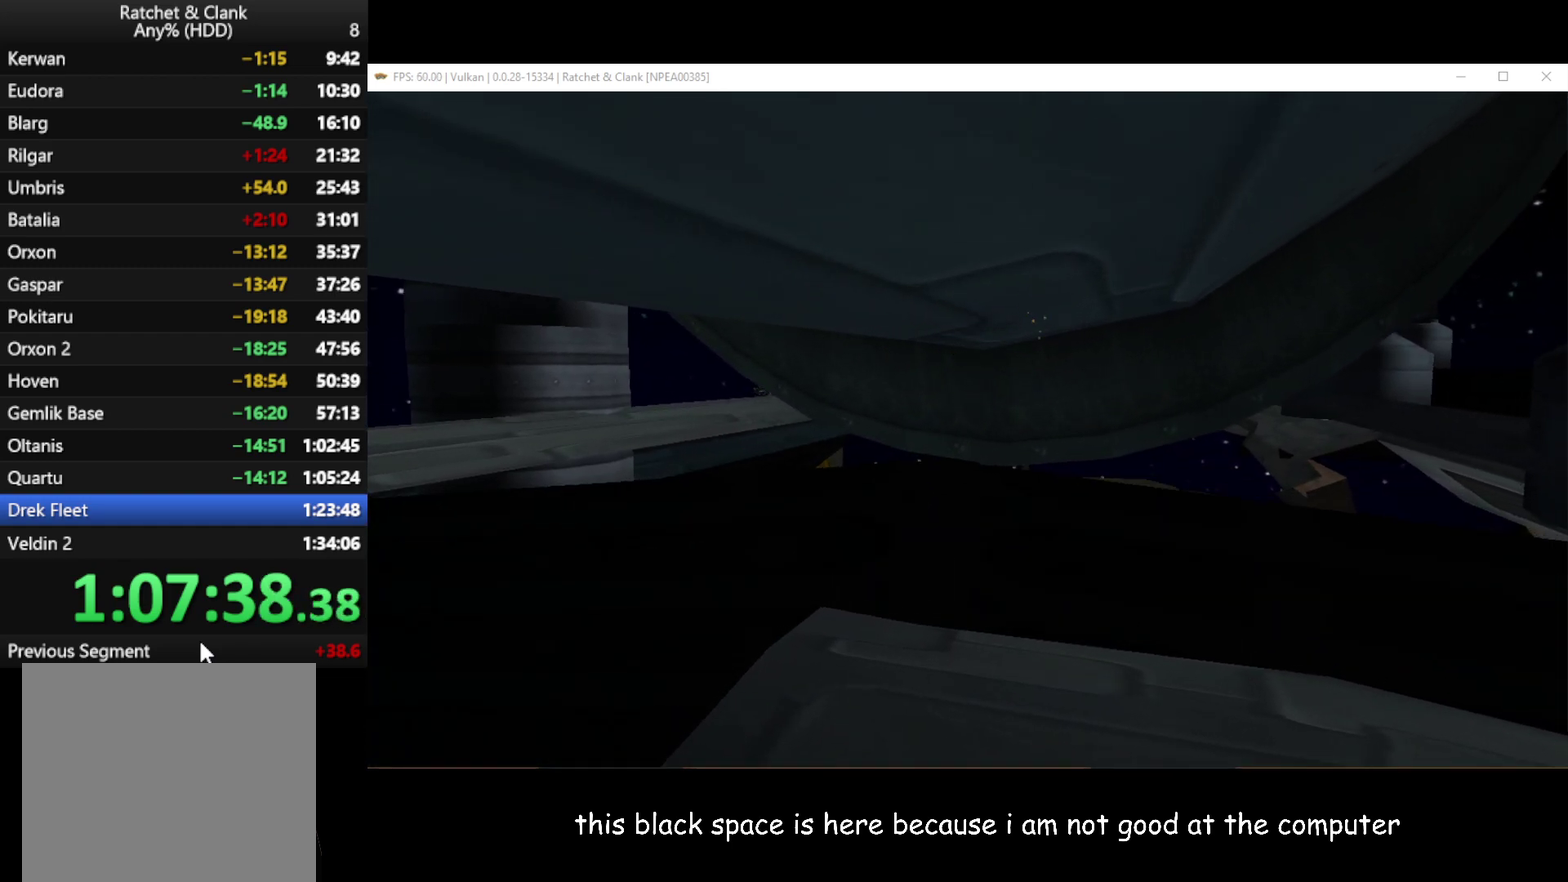
Gameplay with a controller (Xbox layout); each line is a JSON object with the inputs held at the frame after it. "events" lists button and stick changes between this image and that frame as [ms after this image, input, new state], when the widget could be followed in between.
{"buttons": [], "left_stick": "up", "right_stick": "center", "events": [[183, "left_stick", "up-right"], [467, "left_stick", "up"]]}
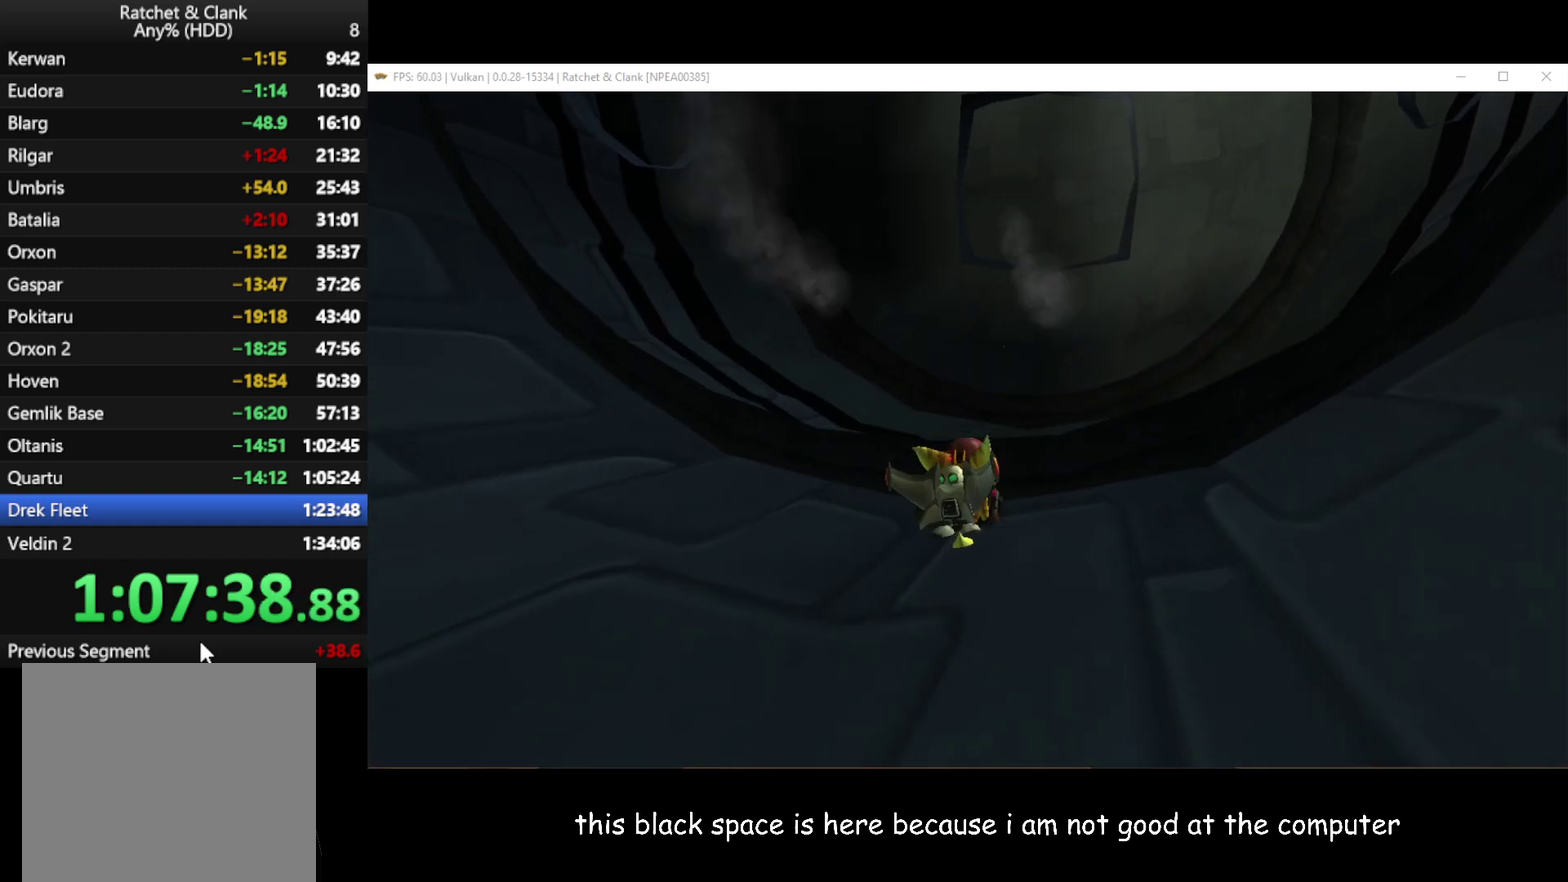
{"buttons": [], "left_stick": "up-right", "right_stick": "center", "events": [[250, "left_stick", "up-right"], [300, "A", "down"], [300, "R1", "down"], [450, "R1", "up"], [467, "A", "up"]]}
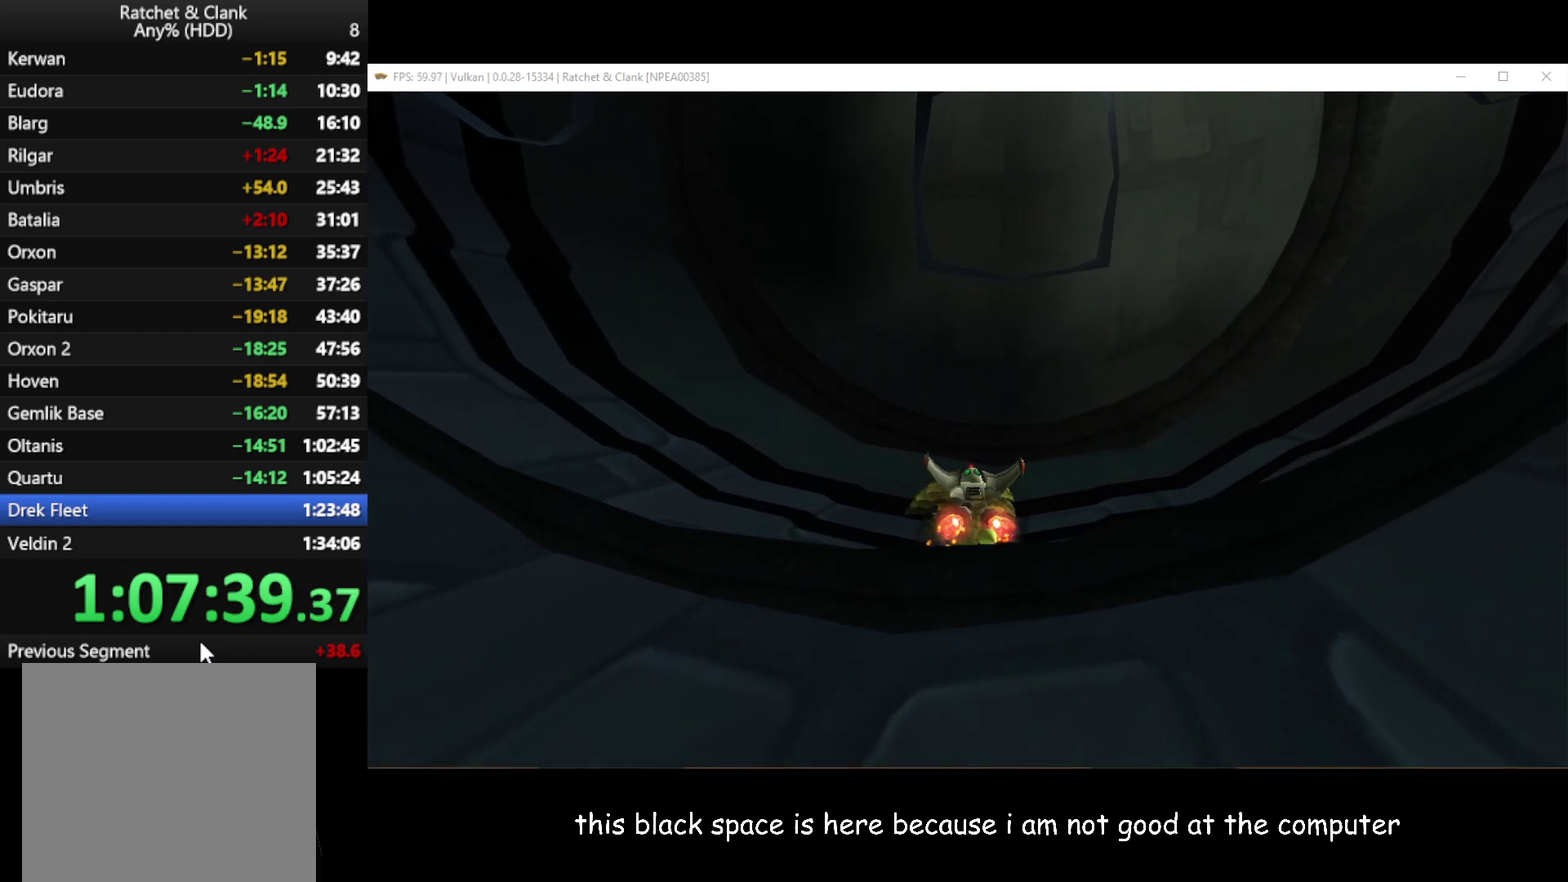
{"buttons": [], "left_stick": "up", "right_stick": "center", "events": [[17, "left_stick", "up"], [67, "left_stick", "up-right"], [183, "right_stick", "left"], [433, "right_stick", "center"], [483, "left_stick", "up"]]}
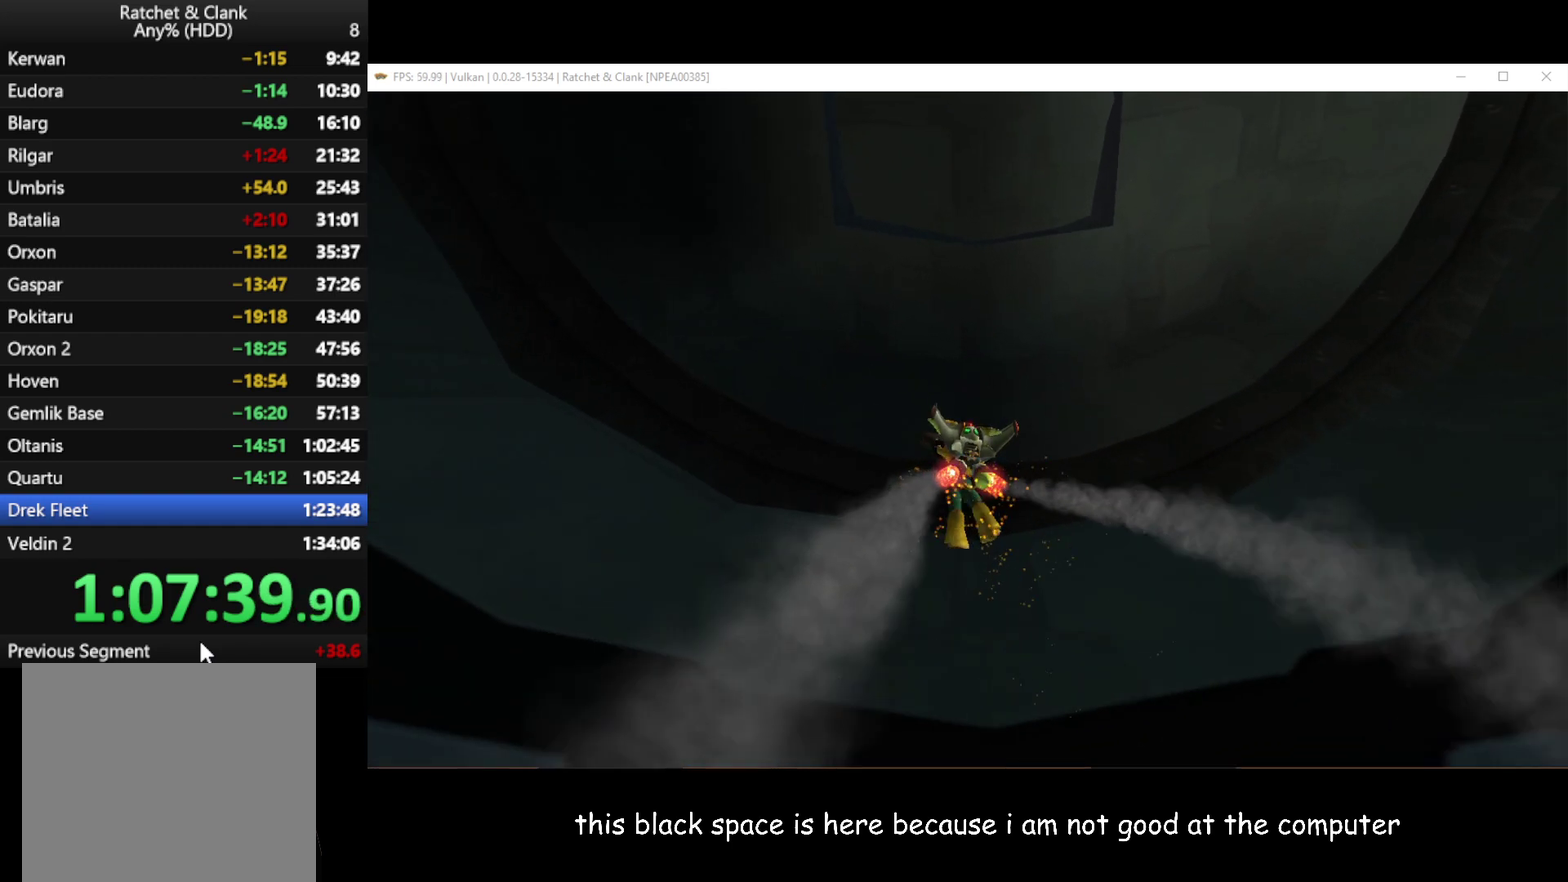
{"buttons": ["A", "R1"], "left_stick": "up", "right_stick": "center", "events": [[383, "A", "down"], [400, "R1", "down"]]}
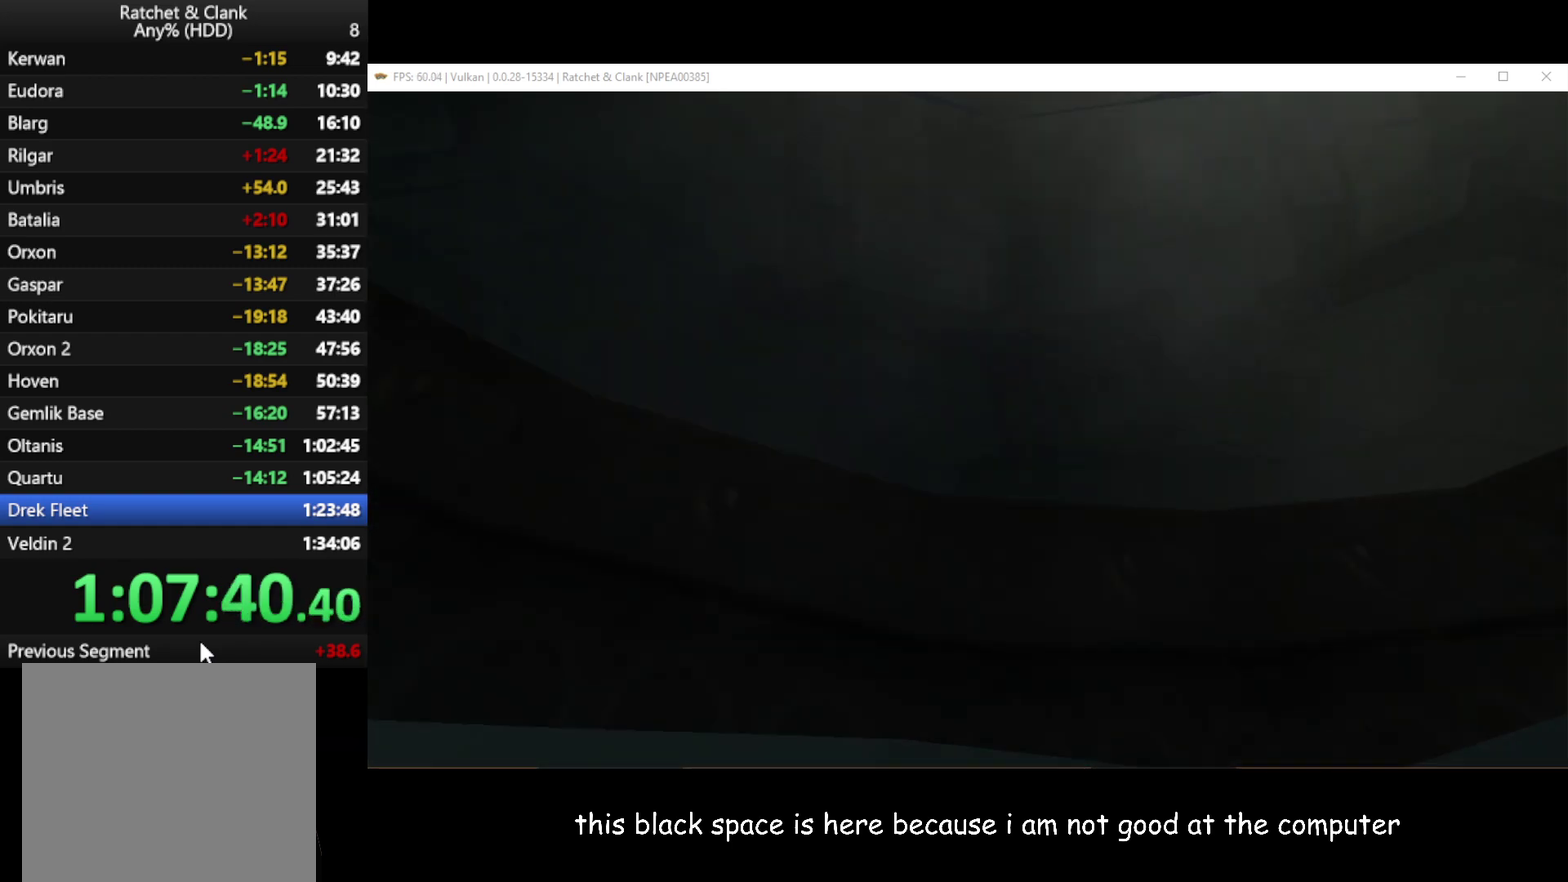
{"buttons": [], "left_stick": "up", "right_stick": "center", "events": [[100, "R1", "up"], [117, "A", "up"]]}
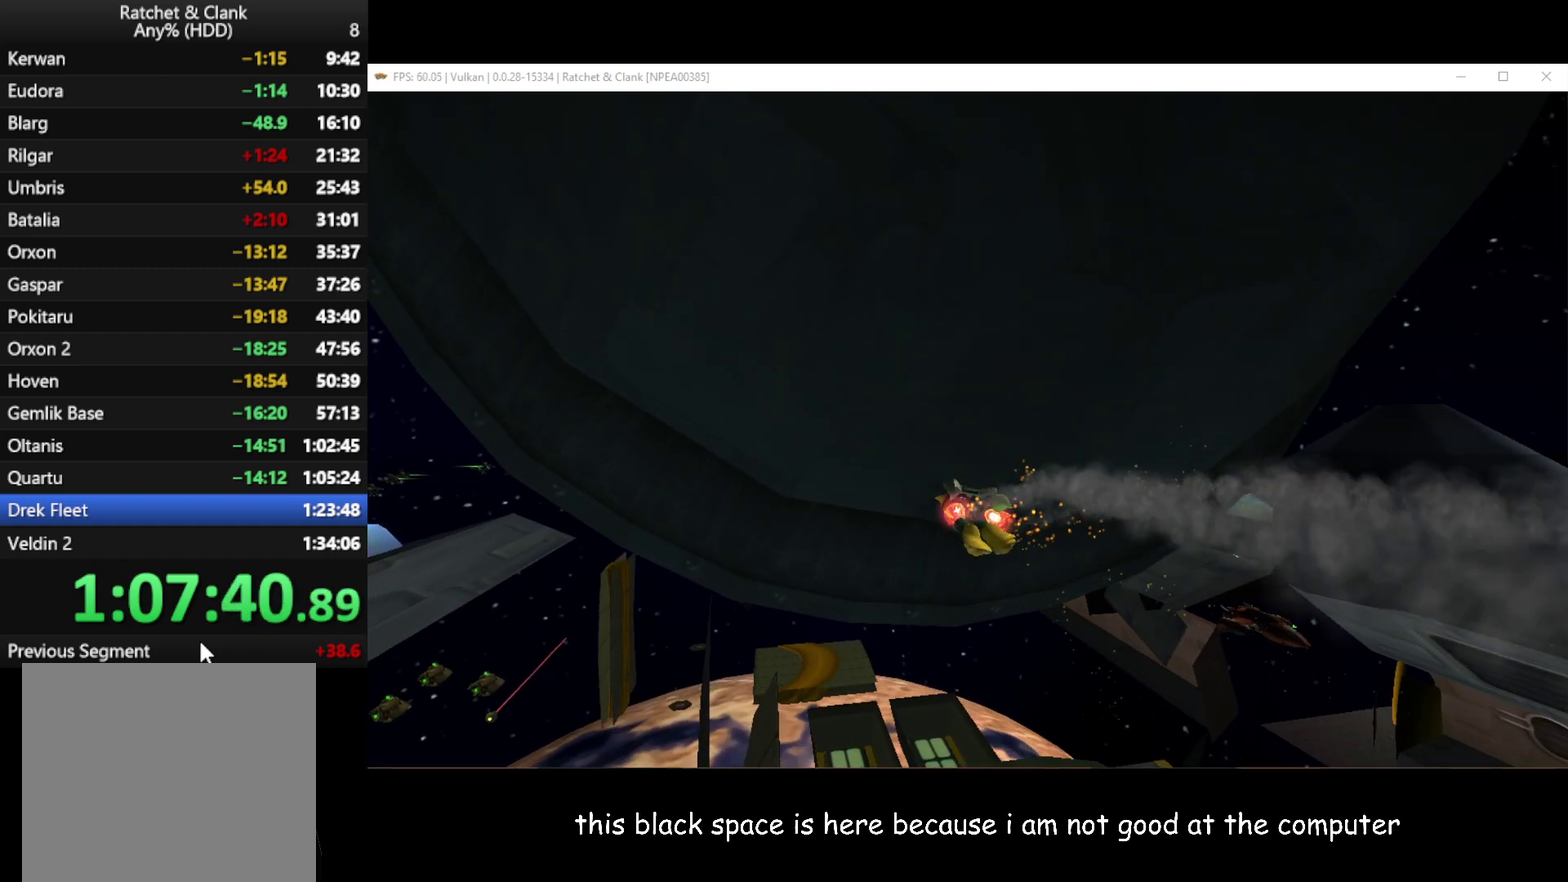
{"buttons": ["A"], "left_stick": "up", "right_stick": "center", "events": [[183, "left_stick", "up-left"], [250, "left_stick", "up"], [433, "A", "down"]]}
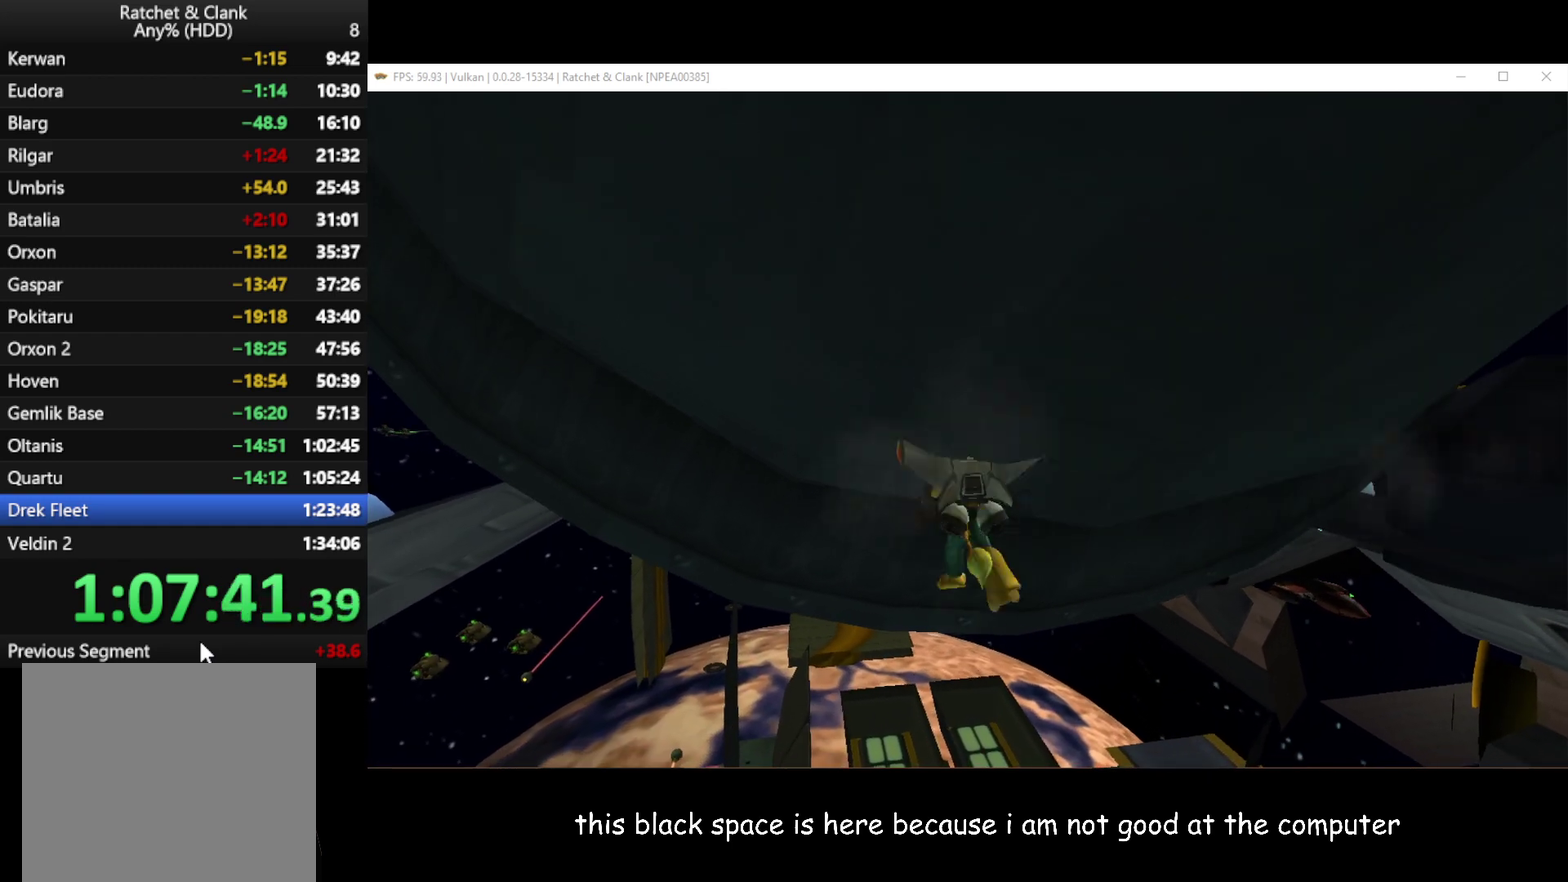
{"buttons": [], "left_stick": "up", "right_stick": "center", "events": [[33, "left_stick", "up-left"], [67, "A", "up"], [450, "left_stick", "up"]]}
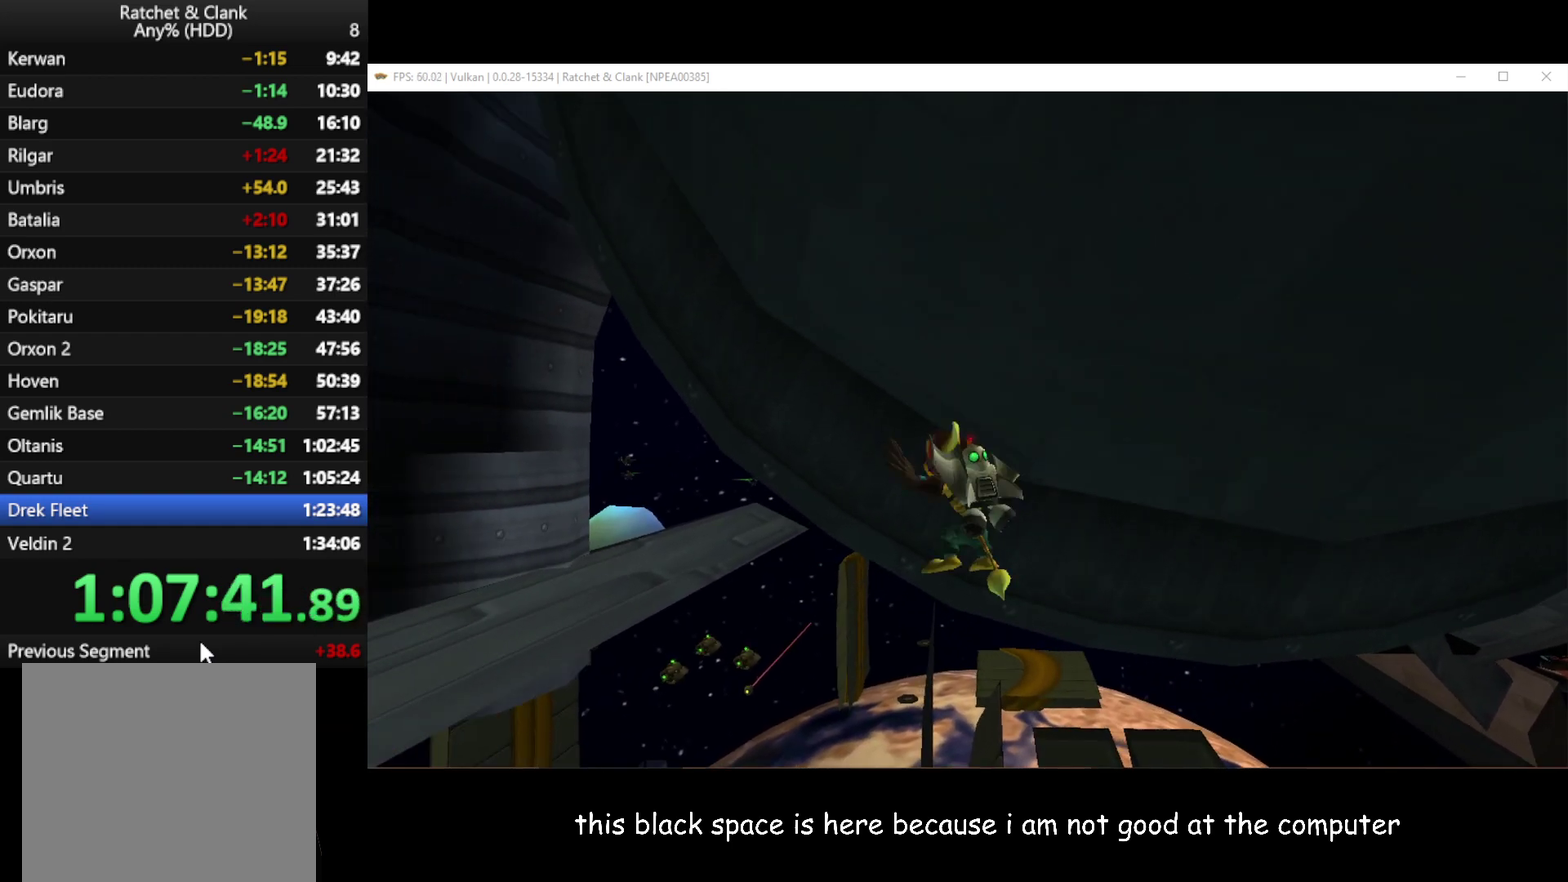
{"buttons": [], "left_stick": "up", "right_stick": "up-left", "events": [[117, "right_stick", "up-left"], [233, "left_stick", "up-left"], [417, "left_stick", "up"]]}
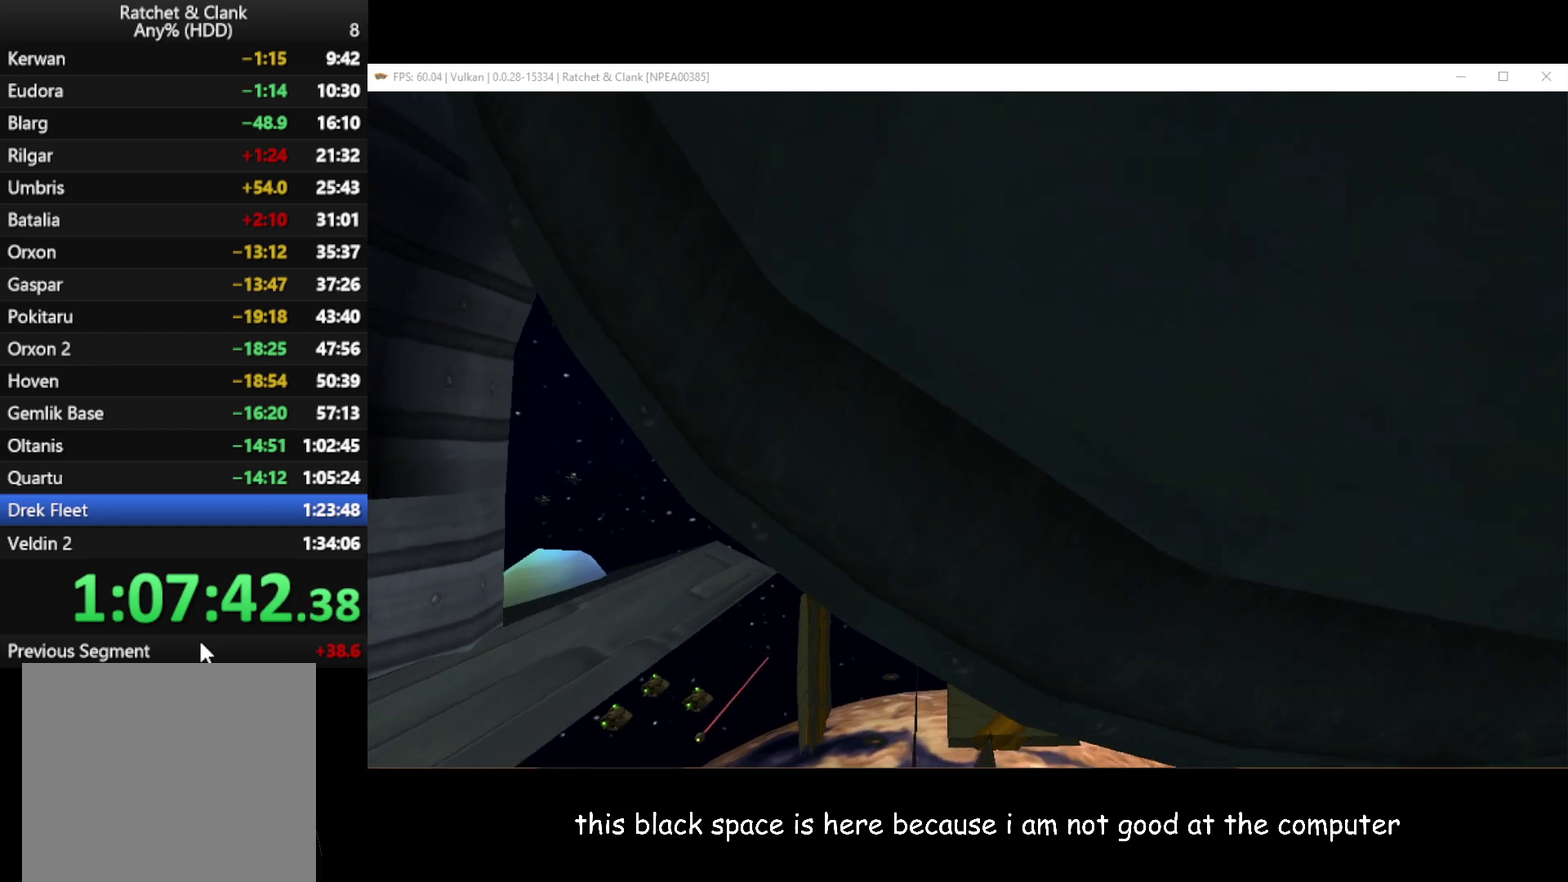
{"buttons": [], "left_stick": "up", "right_stick": "right", "events": [[83, "A", "down"], [133, "left_stick", "up-right"], [183, "right_stick", "left"], [233, "A", "up"], [267, "right_stick", "center"], [467, "left_stick", "up"], [483, "right_stick", "right"]]}
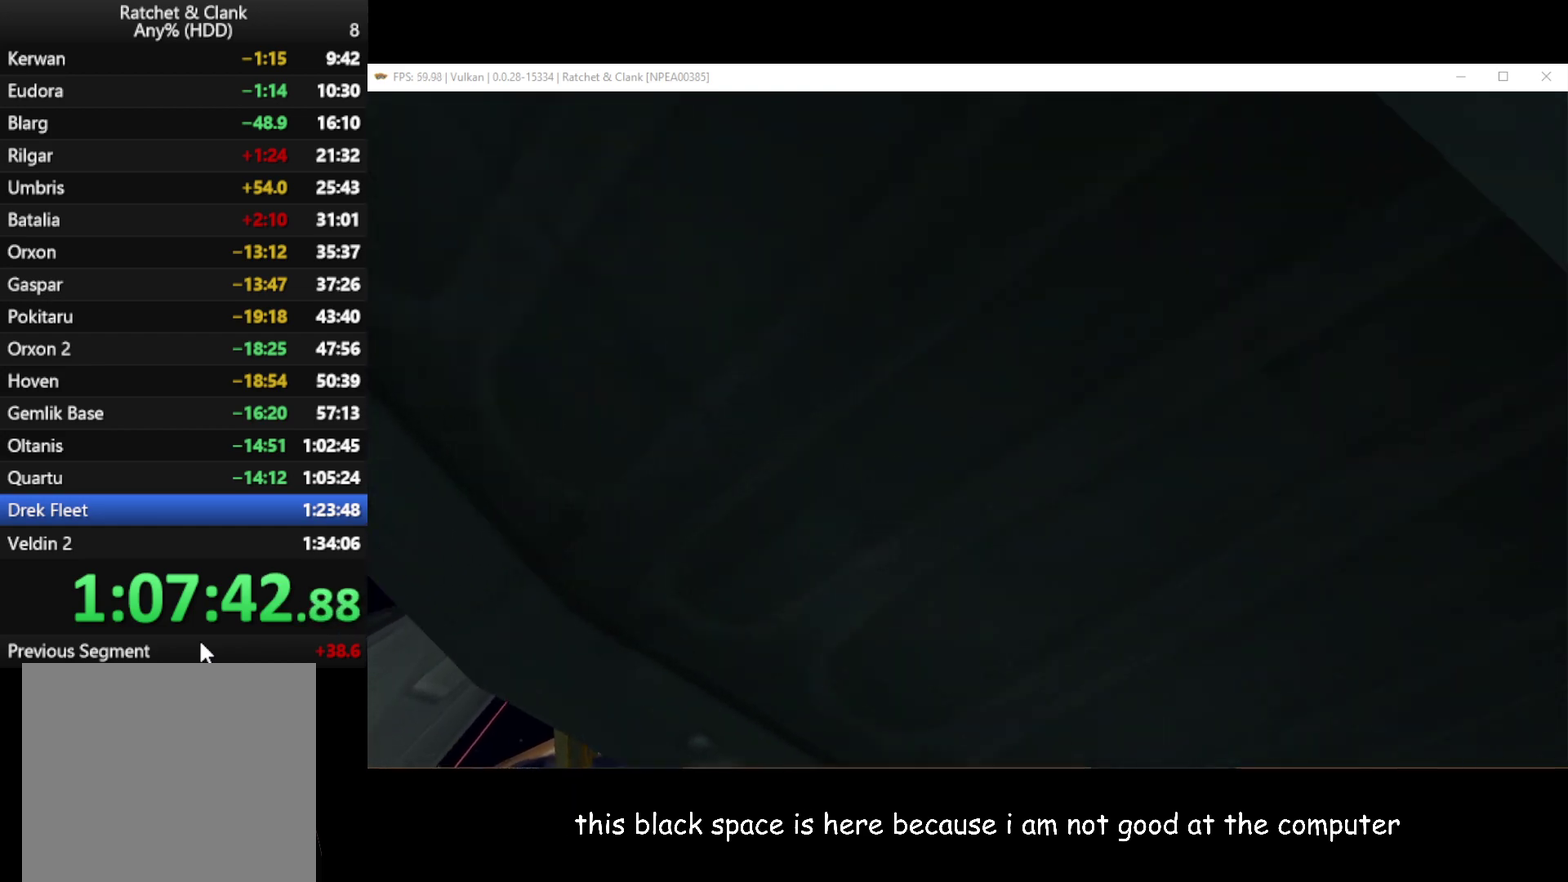
{"buttons": [], "left_stick": "up-left", "right_stick": "center", "events": [[267, "left_stick", "up-left"], [483, "right_stick", "center"]]}
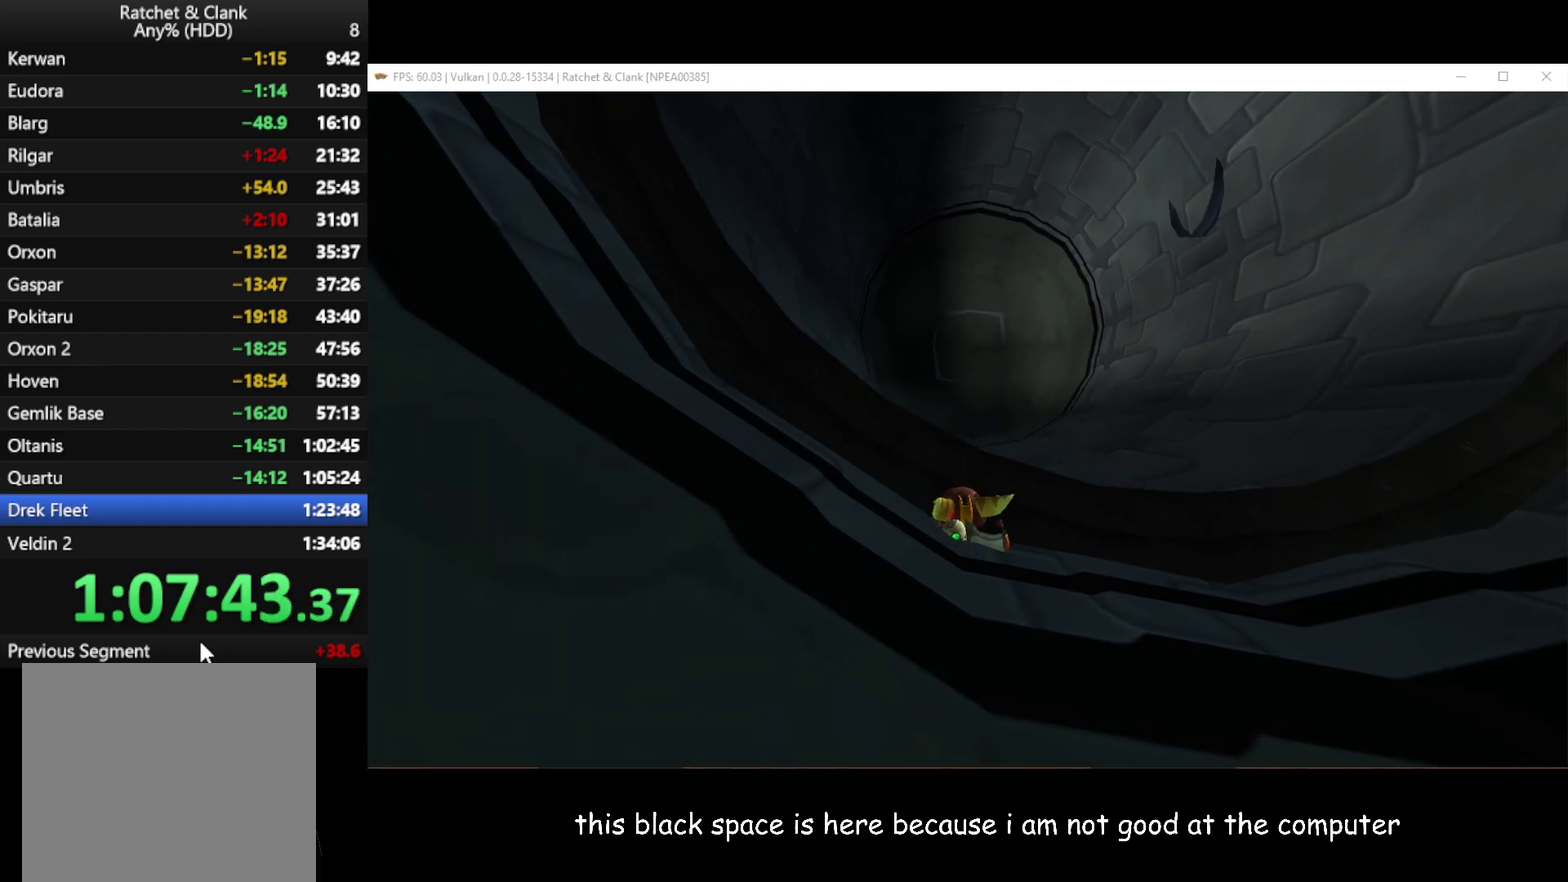
{"buttons": [], "left_stick": "up-right", "right_stick": "center", "events": [[100, "left_stick", "up"], [283, "A", "down"], [283, "left_stick", "up-right"], [383, "A", "up"]]}
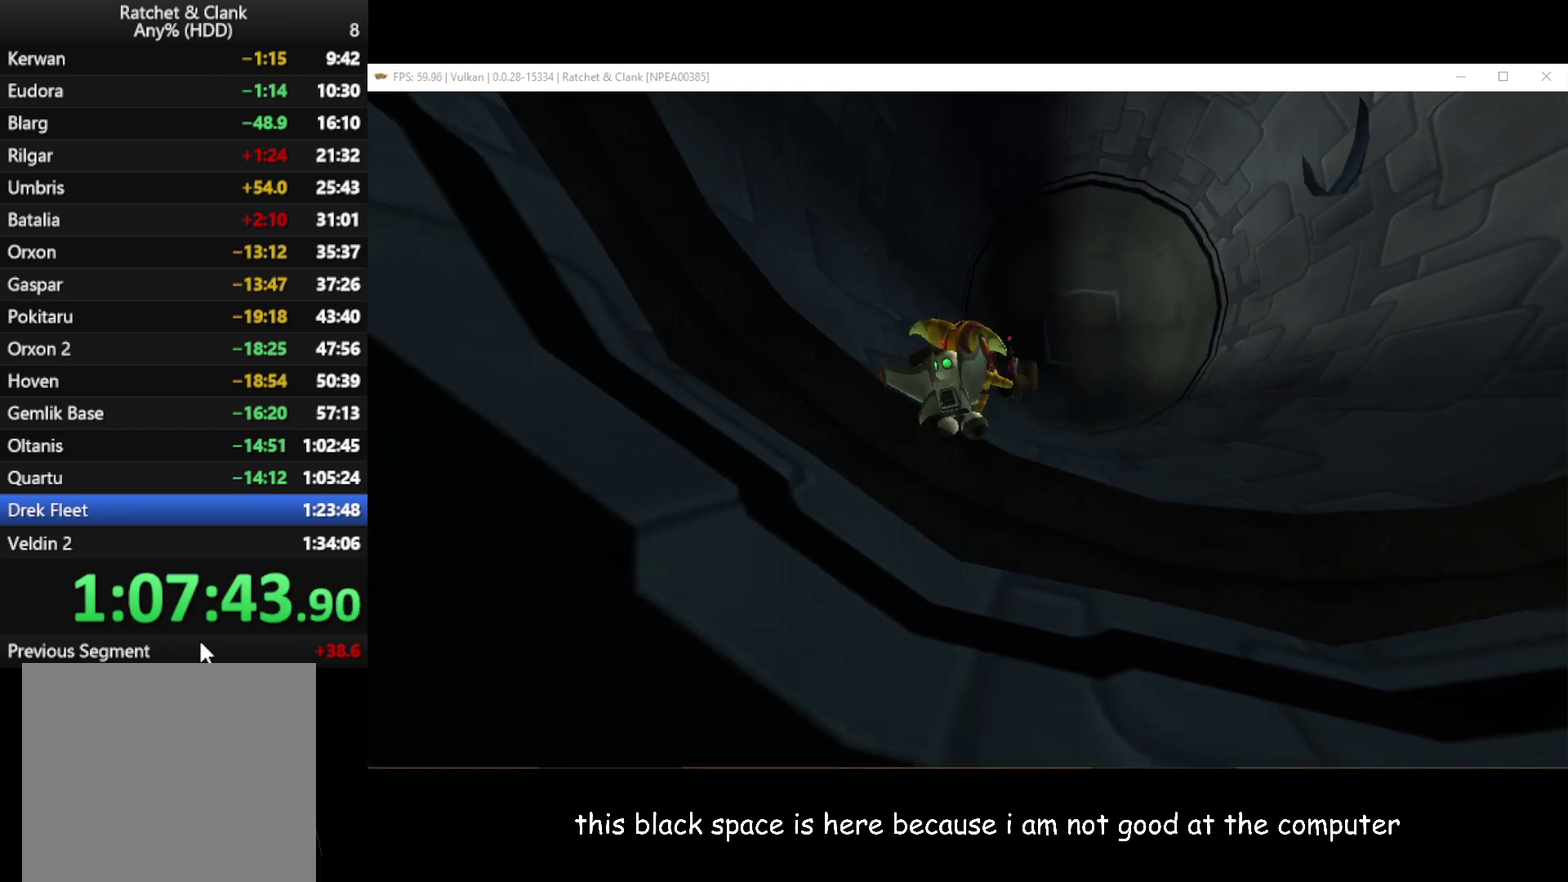
{"buttons": [], "left_stick": "up", "right_stick": "center", "events": [[350, "left_stick", "up"]]}
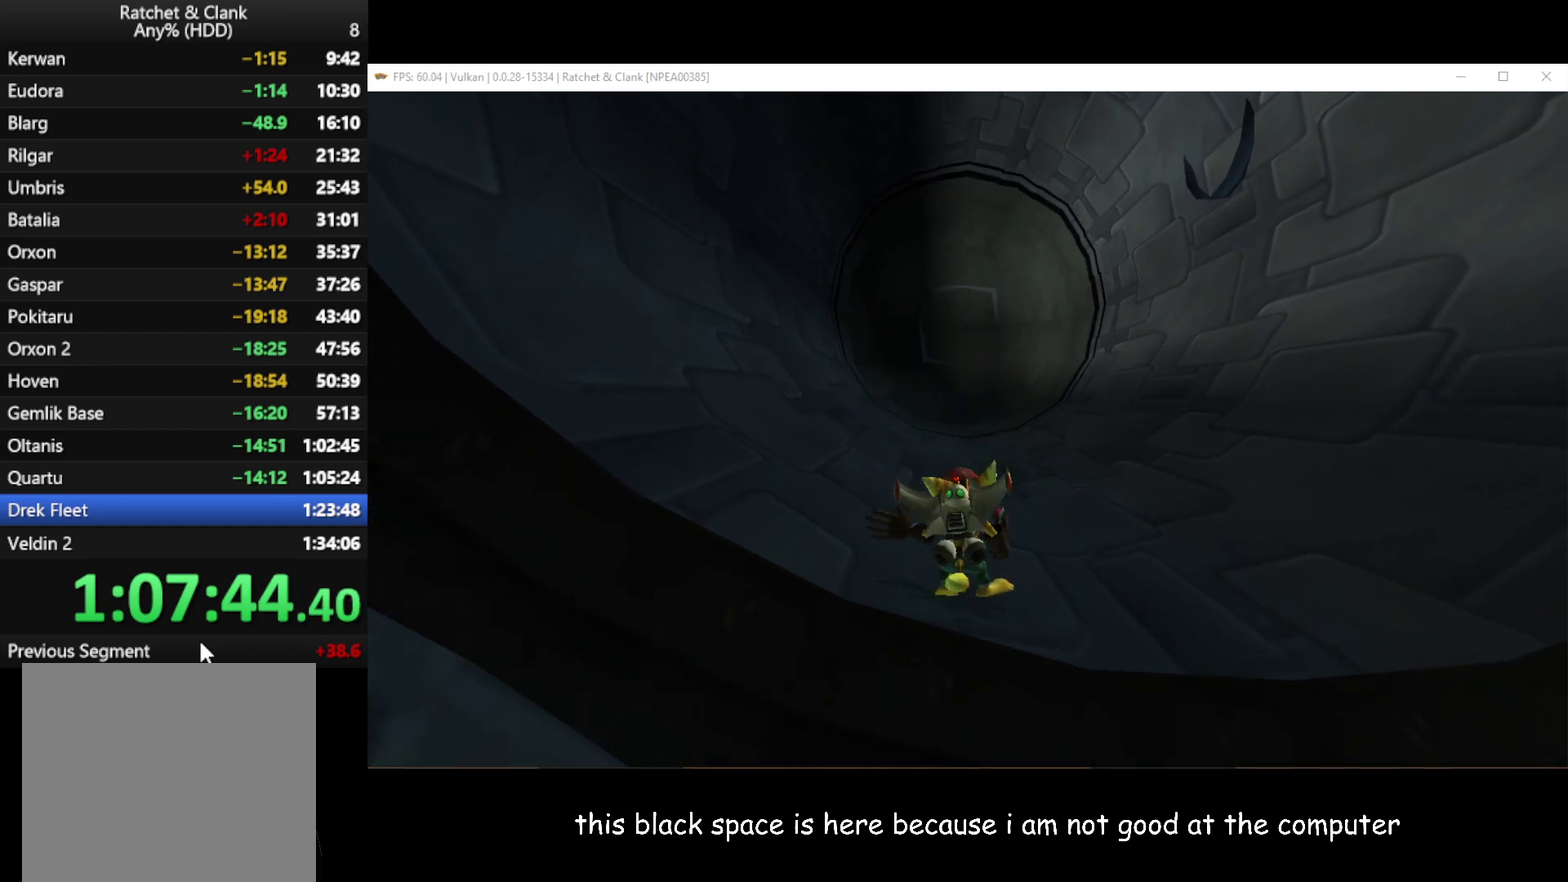
{"buttons": [], "left_stick": "up", "right_stick": "center", "events": [[133, "A", "down"], [150, "R1", "down"], [333, "A", "up"], [333, "R1", "up"]]}
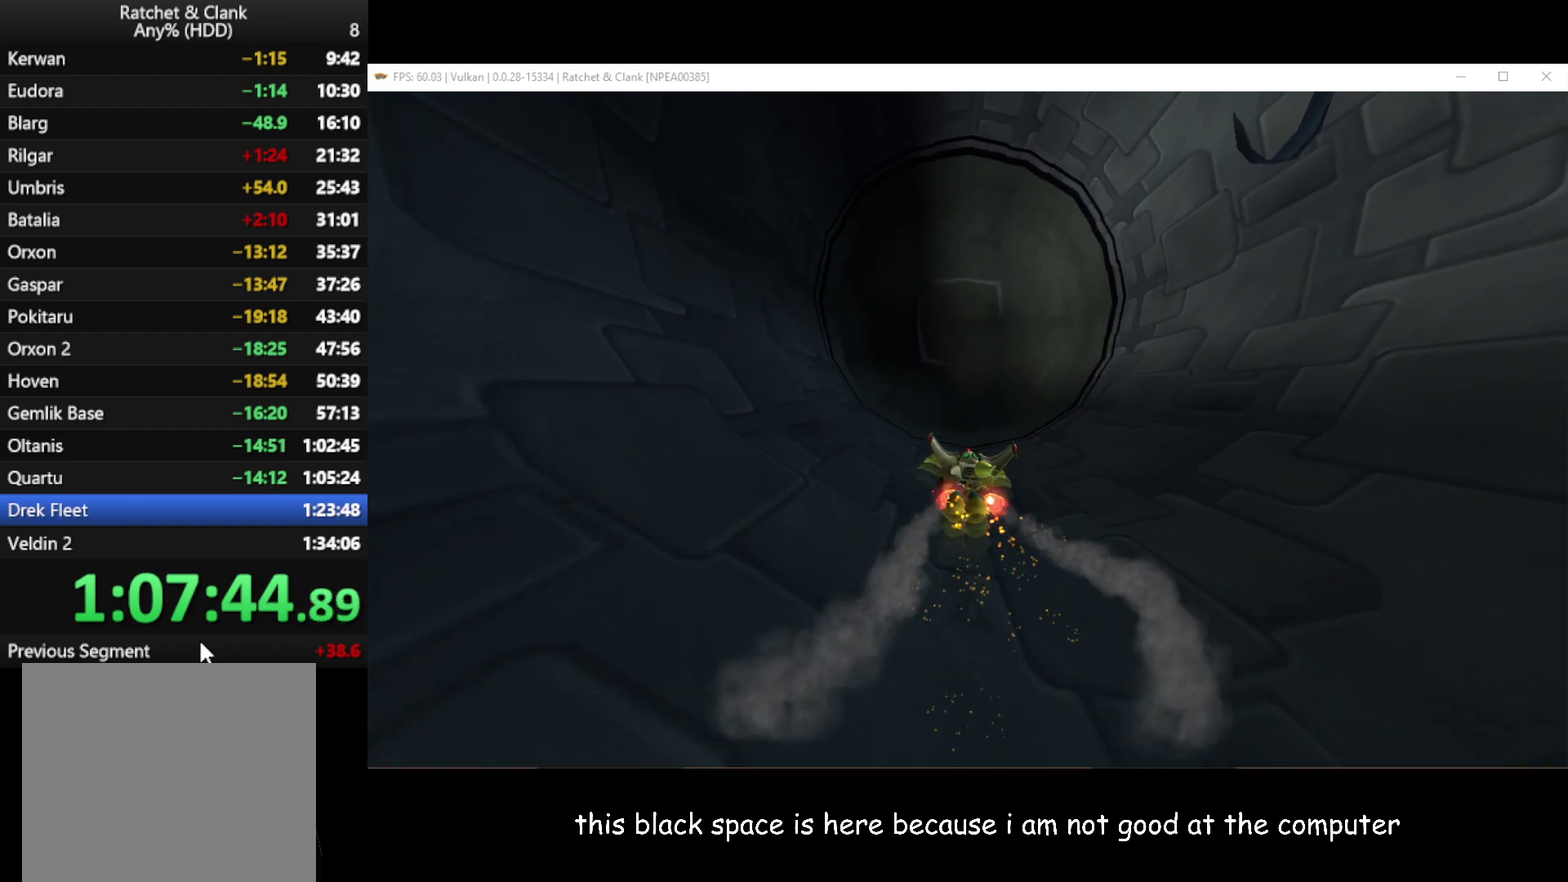
{"buttons": [], "left_stick": "up", "right_stick": "center", "events": []}
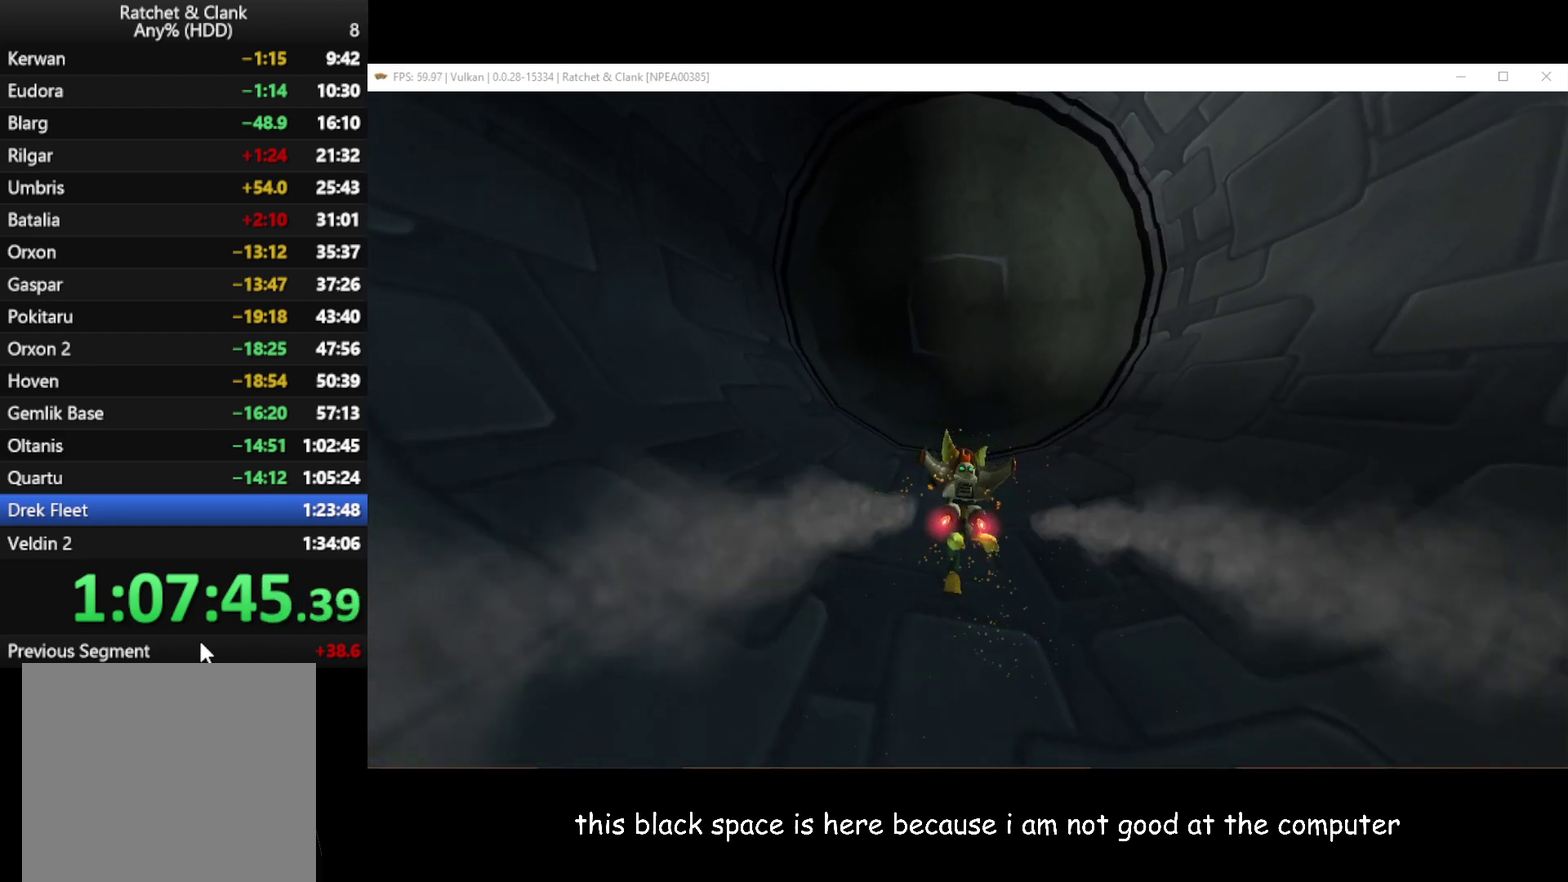
{"buttons": [], "left_stick": "up", "right_stick": "center", "events": [[50, "A", "down"], [50, "R1", "down"], [233, "R1", "up"], [267, "A", "up"]]}
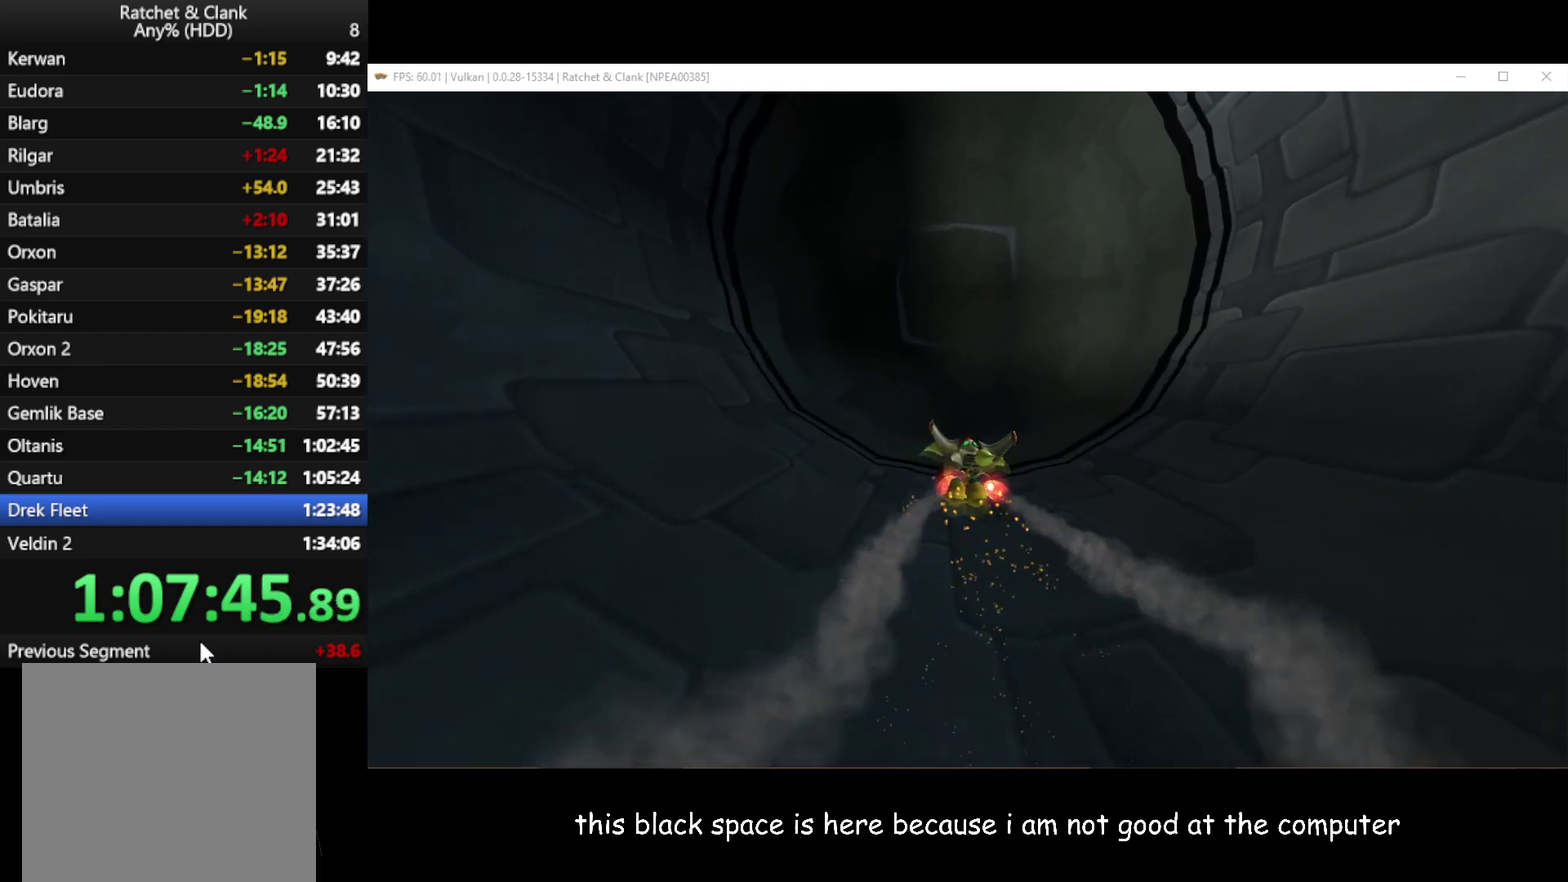
{"buttons": [], "left_stick": "up", "right_stick": "center", "events": []}
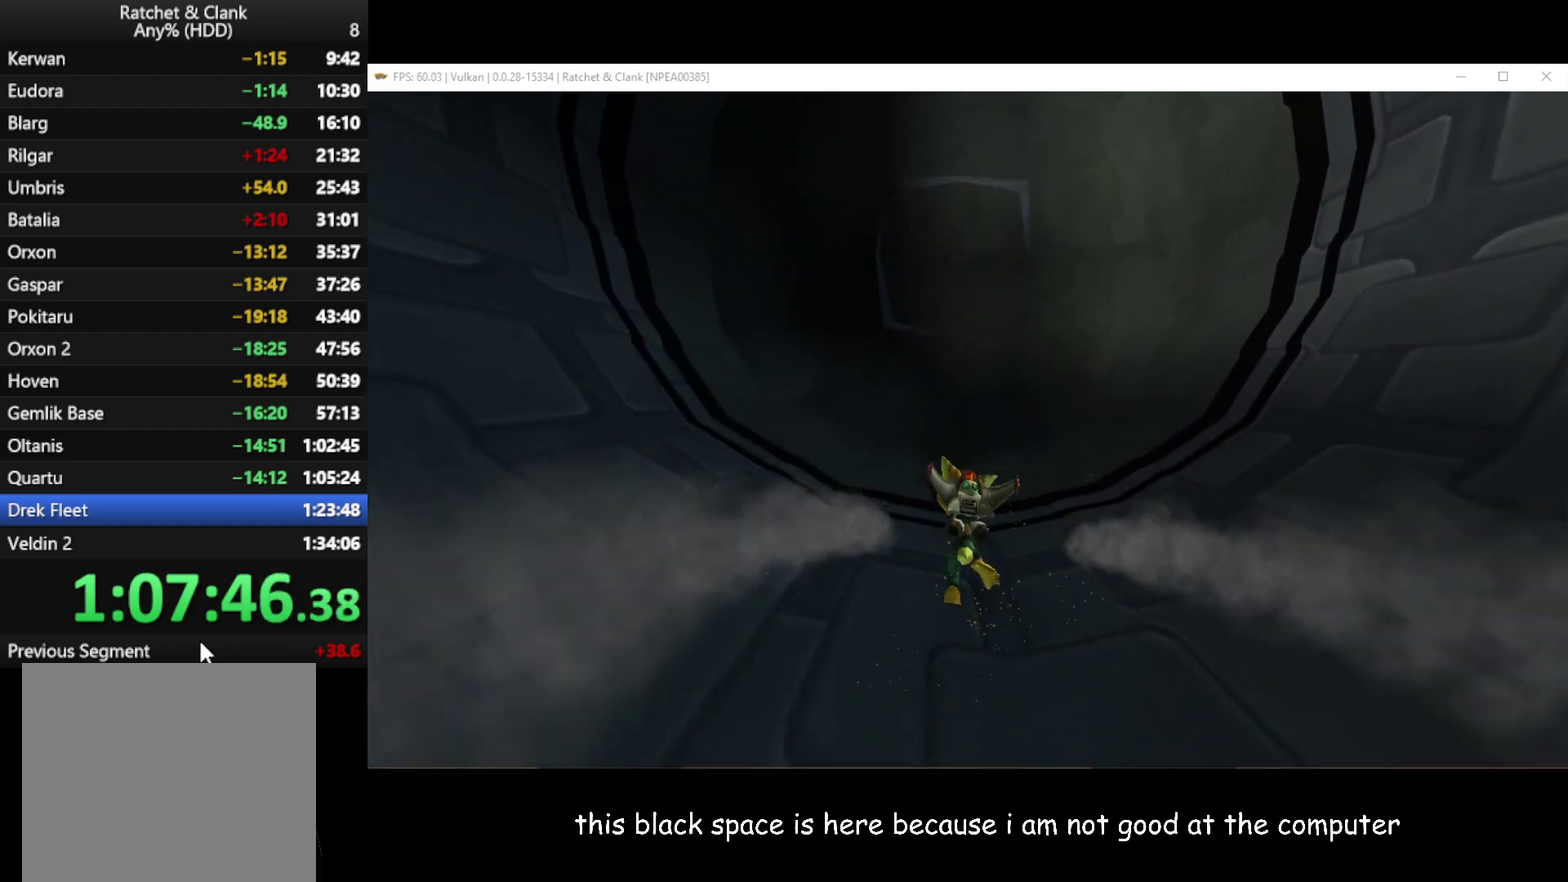
{"buttons": [], "left_stick": "up", "right_stick": "center", "events": [[67, "A", "down"], [67, "R1", "down"], [333, "R1", "up"], [350, "A", "up"]]}
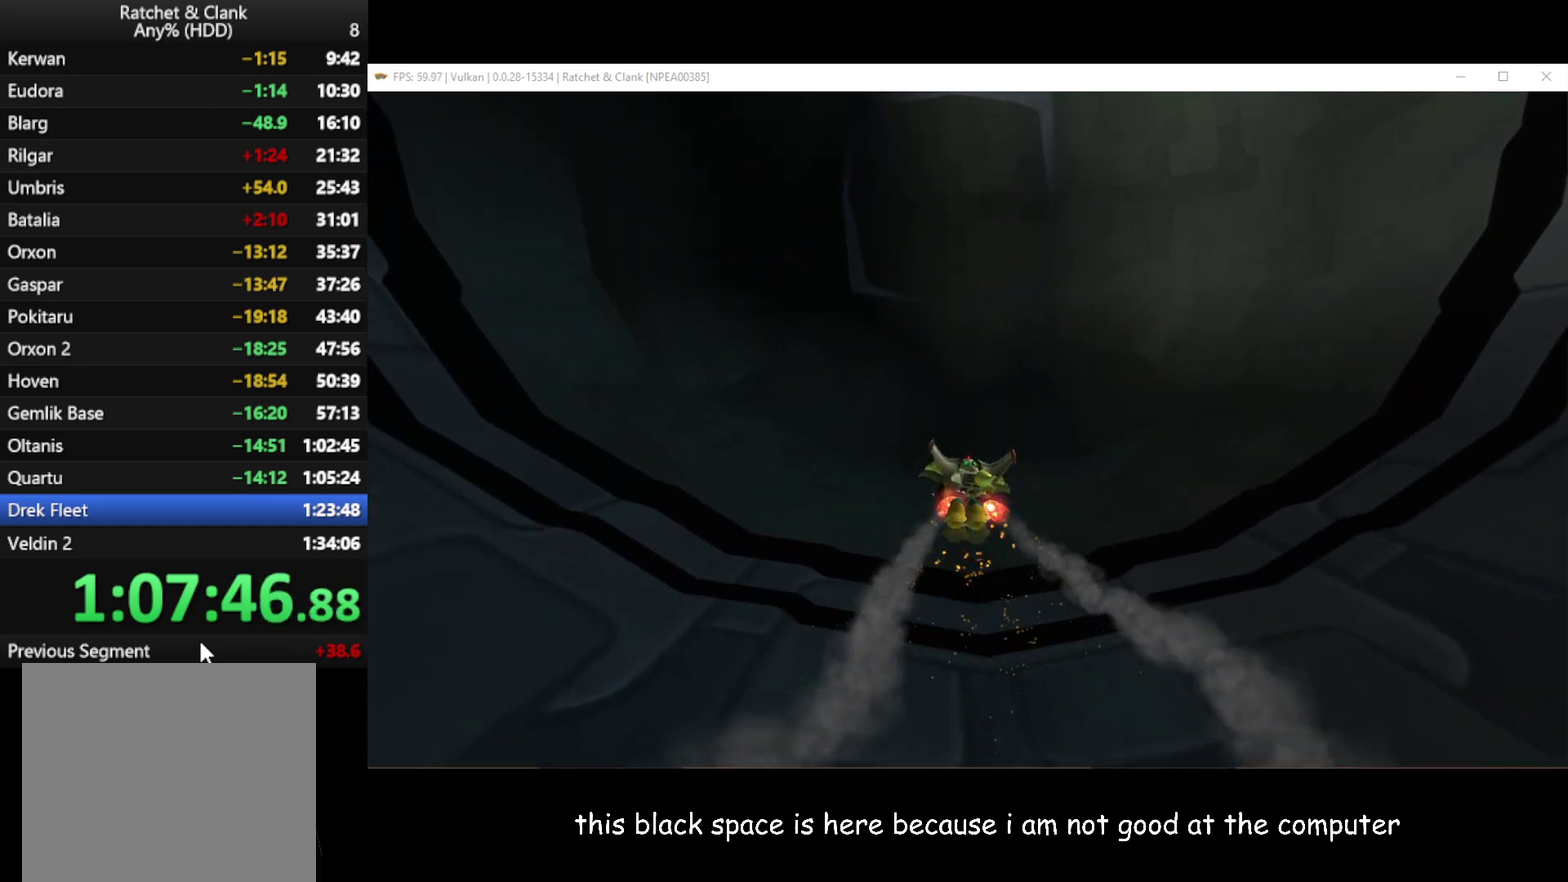
{"buttons": [], "left_stick": "up", "right_stick": "center", "events": []}
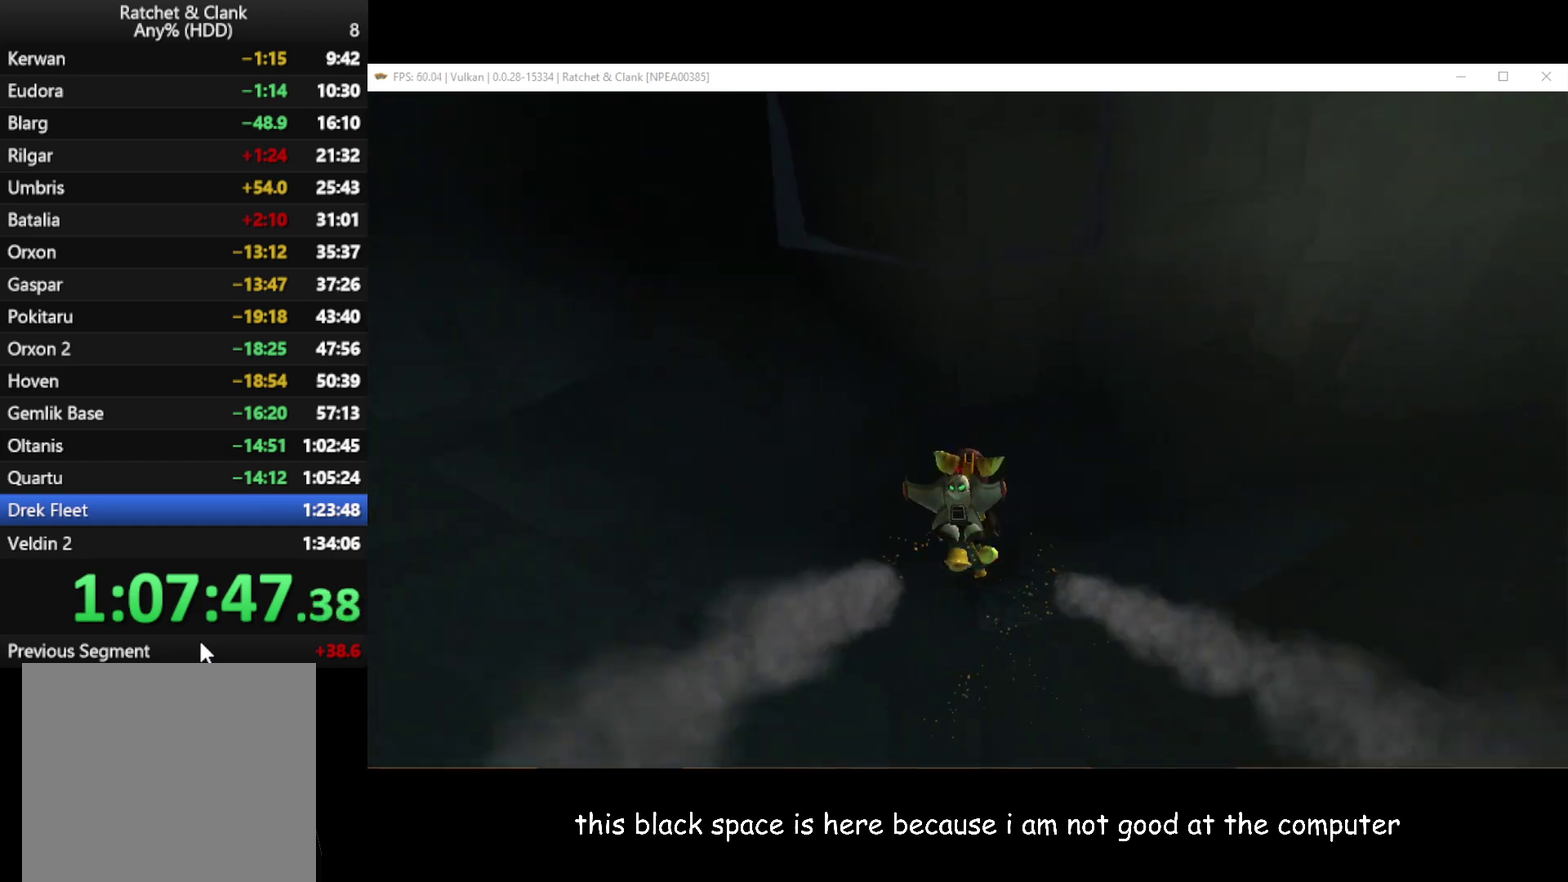
{"buttons": [], "left_stick": "up-right", "right_stick": "up-right", "events": [[483, "left_stick", "up-right"], [483, "right_stick", "up-right"]]}
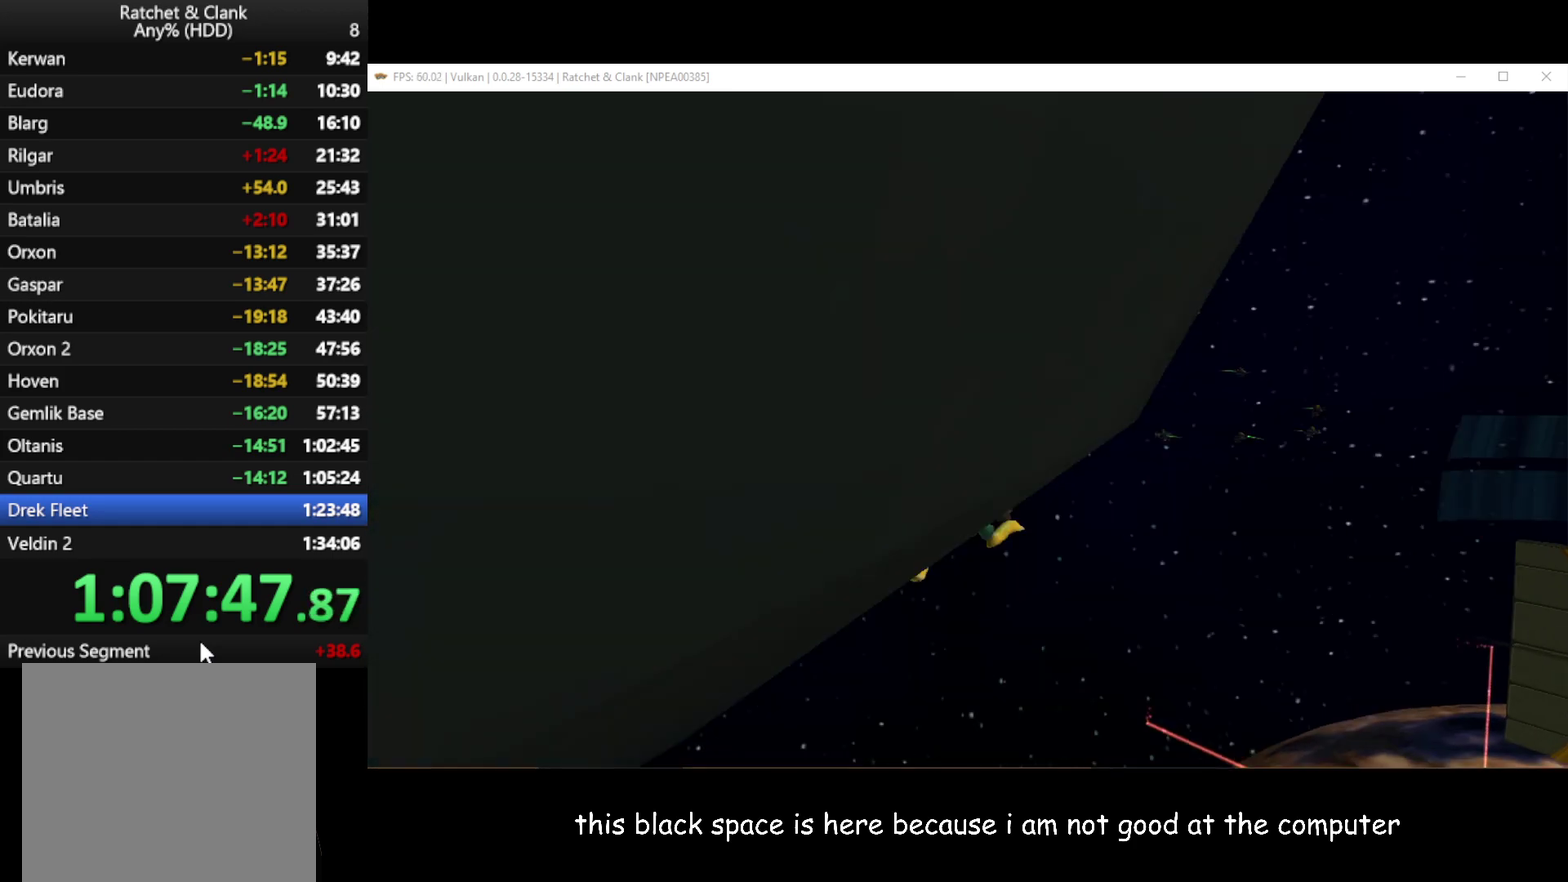
{"buttons": [], "left_stick": "up-right", "right_stick": "up-left", "events": [[100, "left_stick", "right"], [300, "right_stick", "center"], [400, "left_stick", "up-right"], [433, "right_stick", "up-left"]]}
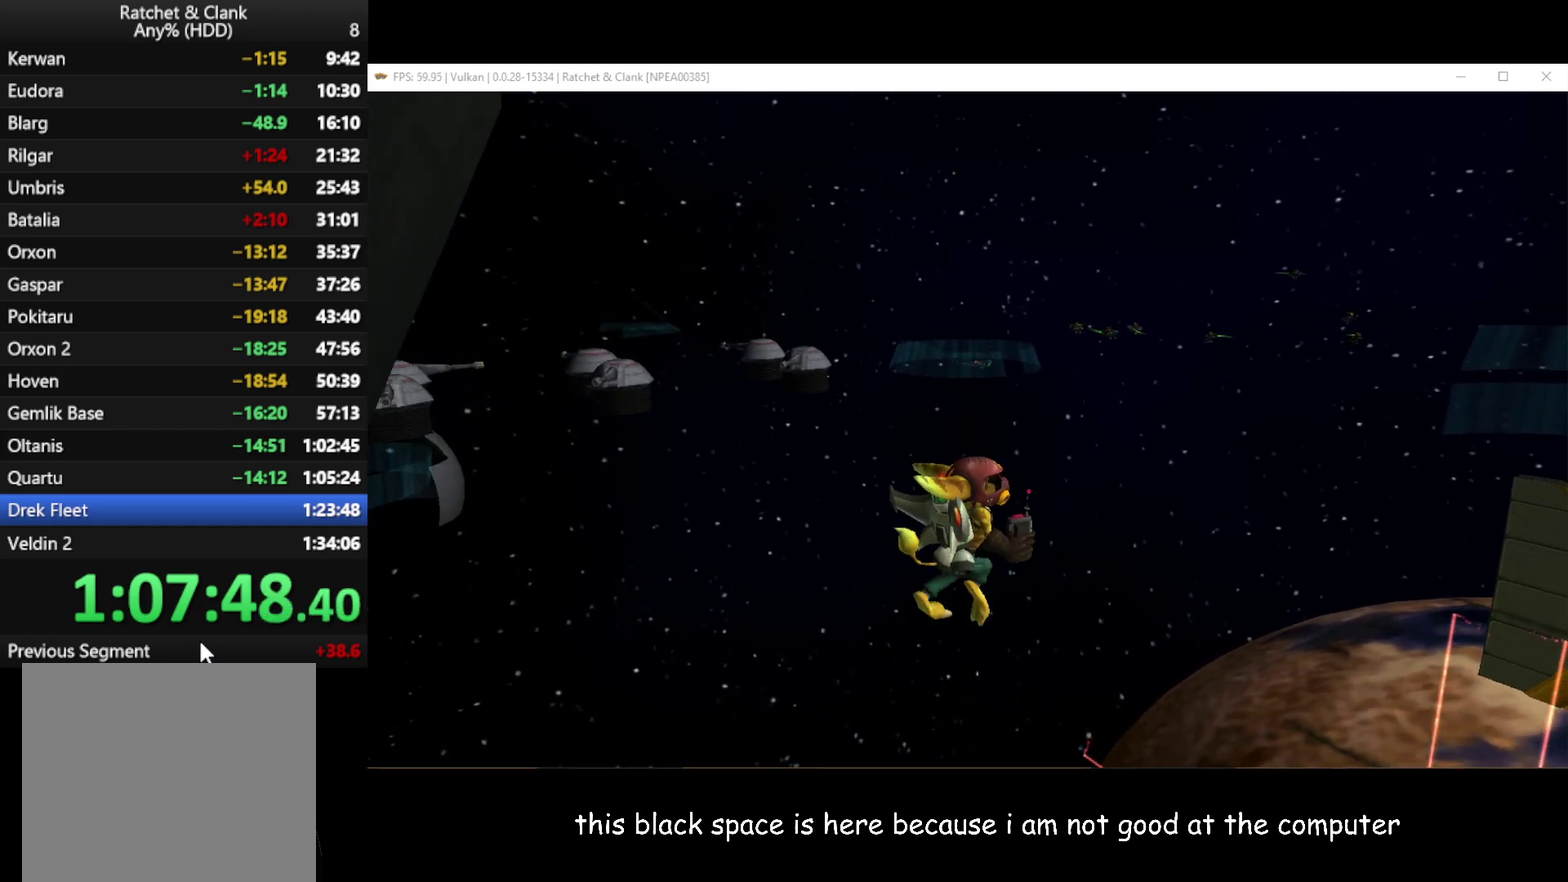
{"buttons": [], "left_stick": "up", "right_stick": "left", "events": [[83, "left_stick", "up"], [267, "left_stick", "up-left"], [350, "right_stick", "left"], [500, "left_stick", "up"]]}
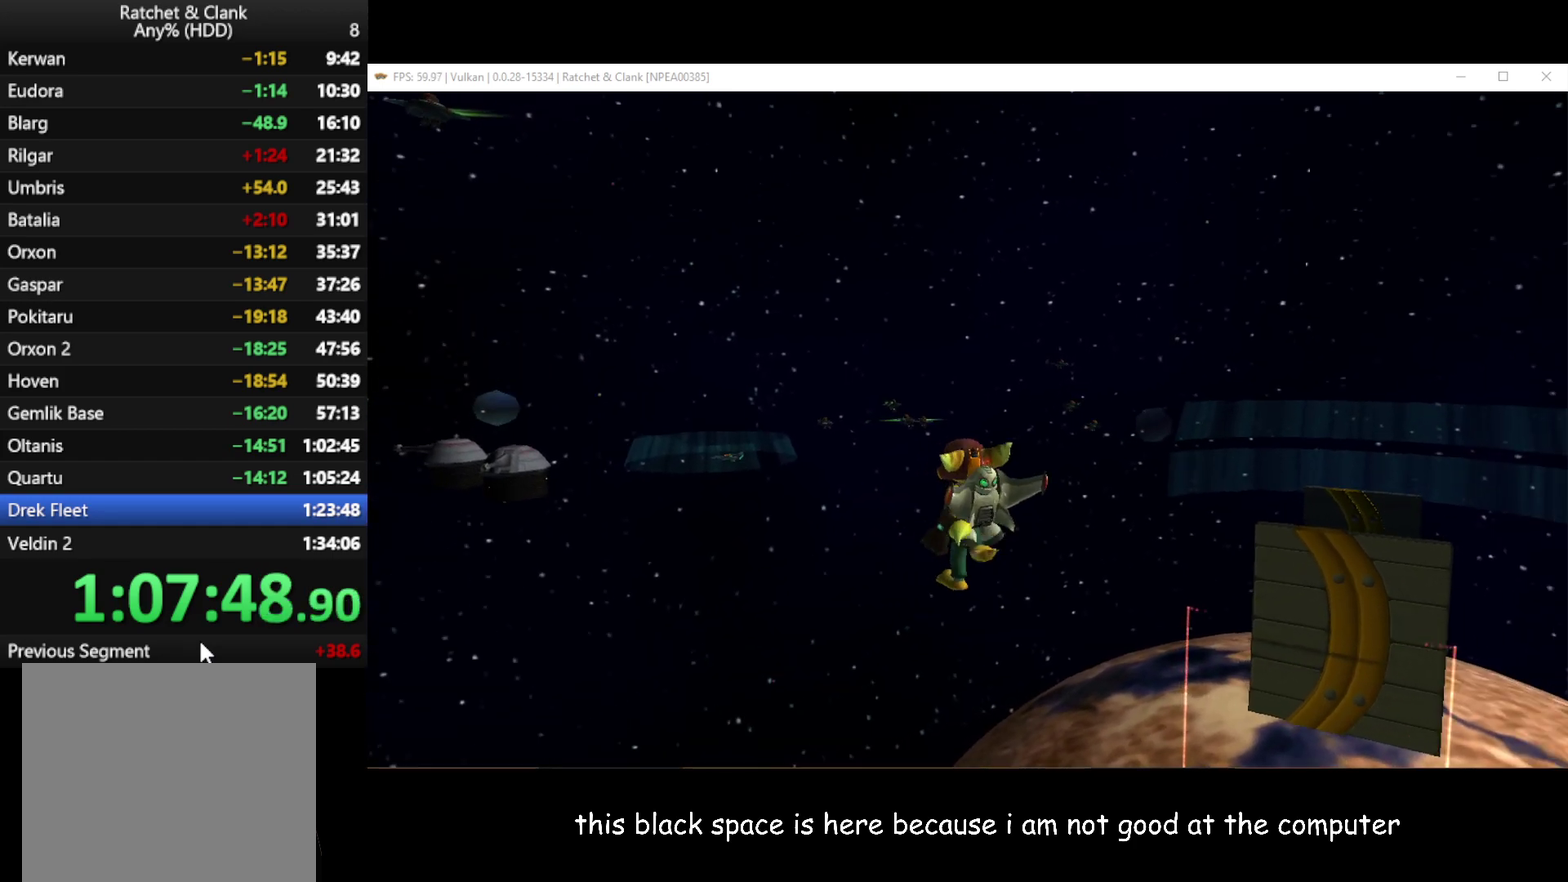
{"buttons": [], "left_stick": "up-left", "right_stick": "left", "events": [[250, "left_stick", "up-left"]]}
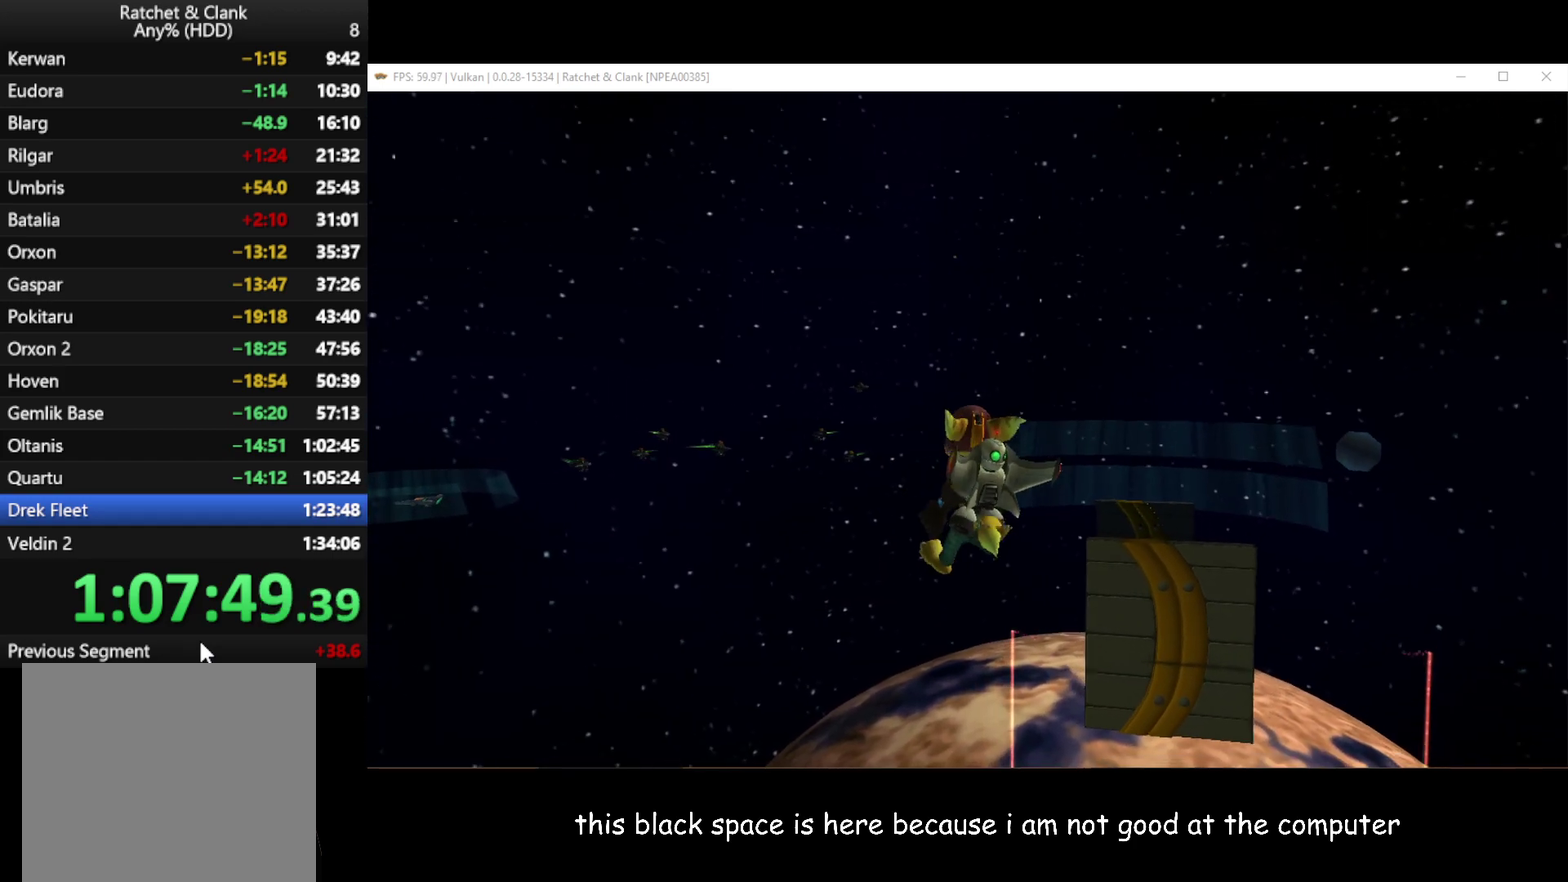
{"buttons": [], "left_stick": "center", "right_stick": "left", "events": [[200, "left_stick", "up"], [300, "left_stick", "center"]]}
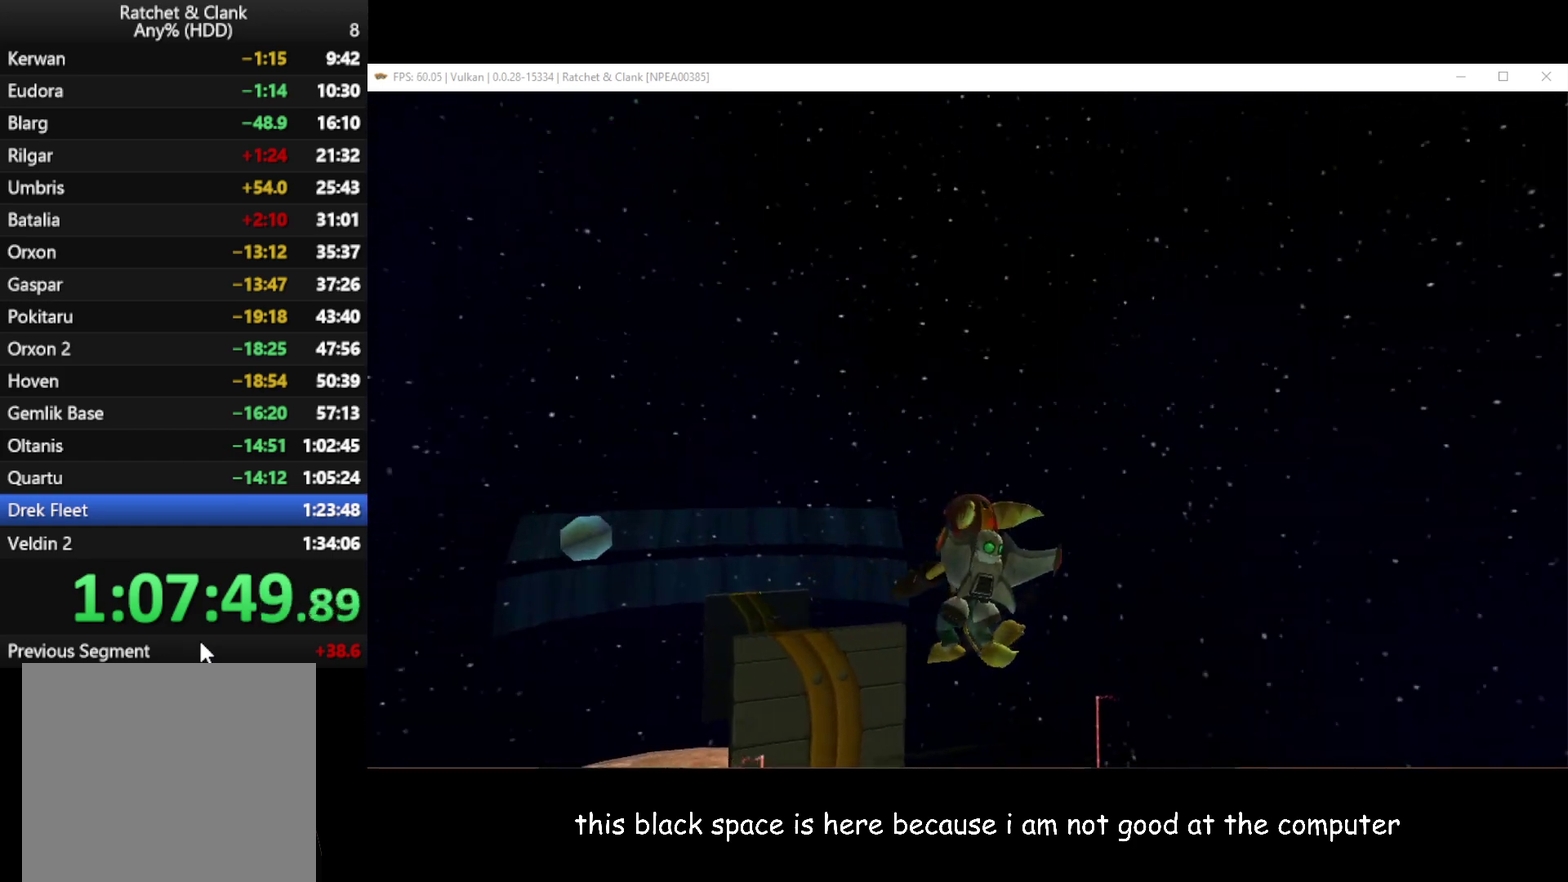
{"buttons": [], "left_stick": "right", "right_stick": "up-right", "events": [[133, "right_stick", "up-left"], [183, "right_stick", "up"], [217, "left_stick", "up-right"], [250, "right_stick", "up-right"], [417, "left_stick", "right"]]}
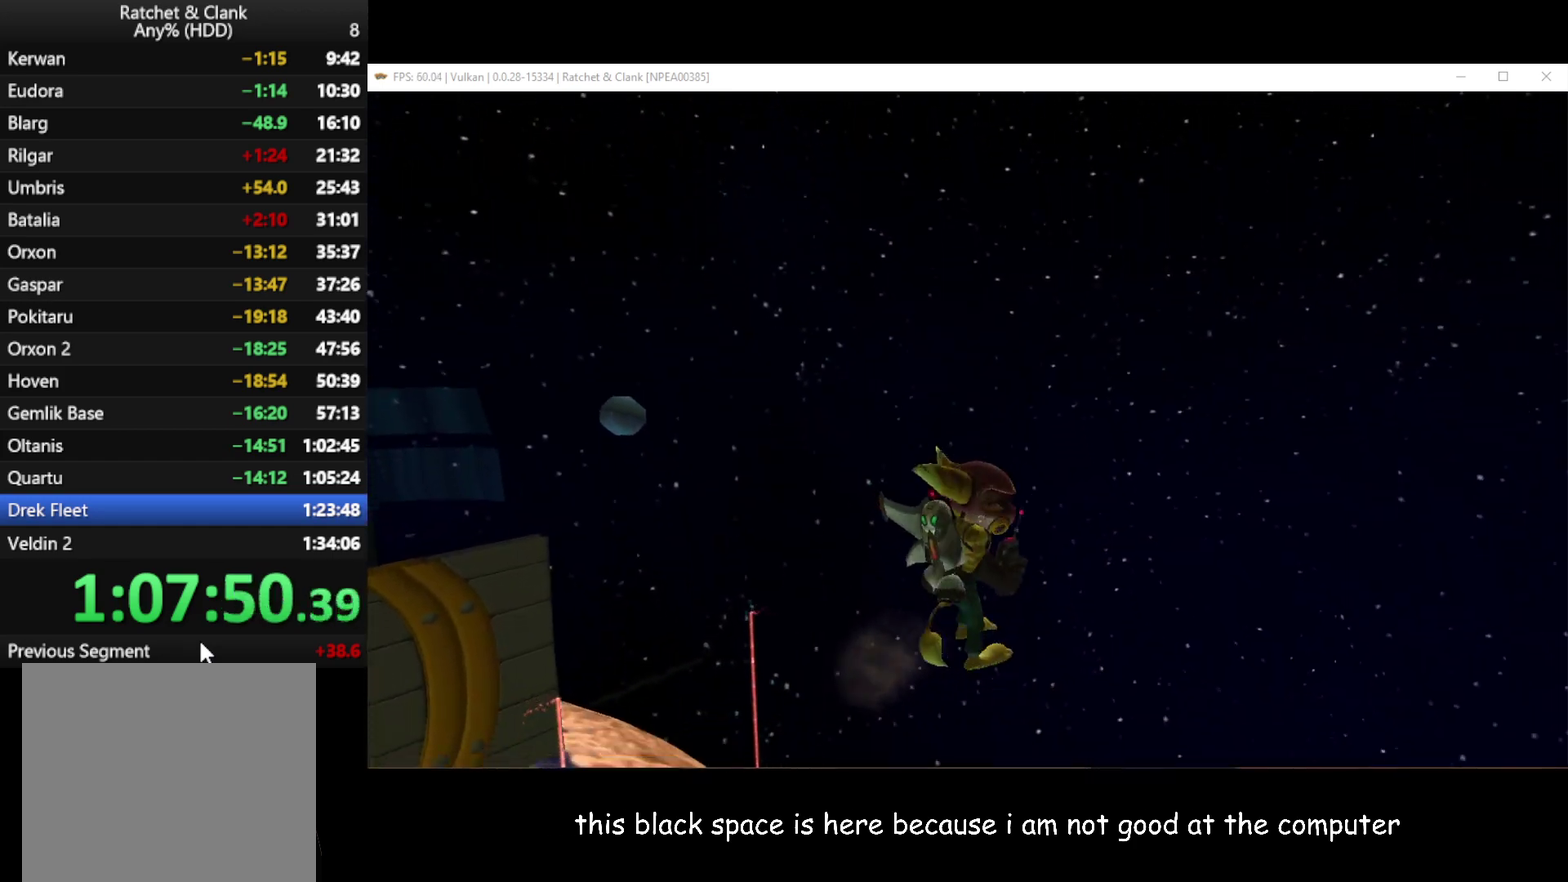
{"buttons": [], "left_stick": "right", "right_stick": "up-left", "events": [[367, "right_stick", "up"], [467, "right_stick", "up-left"]]}
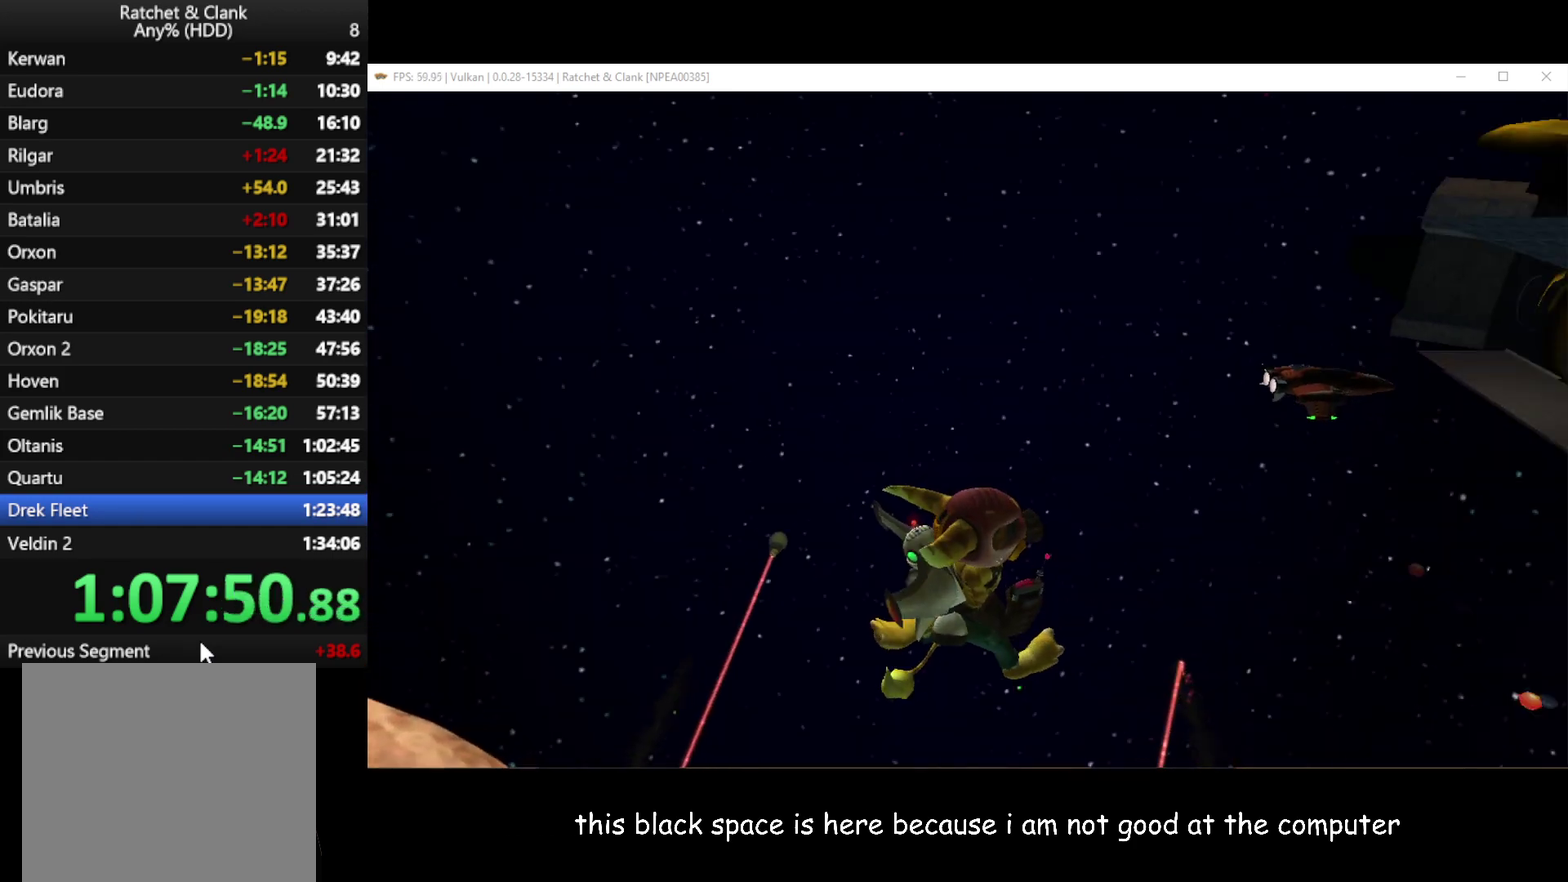
{"buttons": [], "left_stick": "up-left", "right_stick": "up-right", "events": [[67, "right_stick", "left"], [133, "left_stick", "center"], [450, "left_stick", "up-left"], [450, "right_stick", "up"], [500, "right_stick", "up-right"]]}
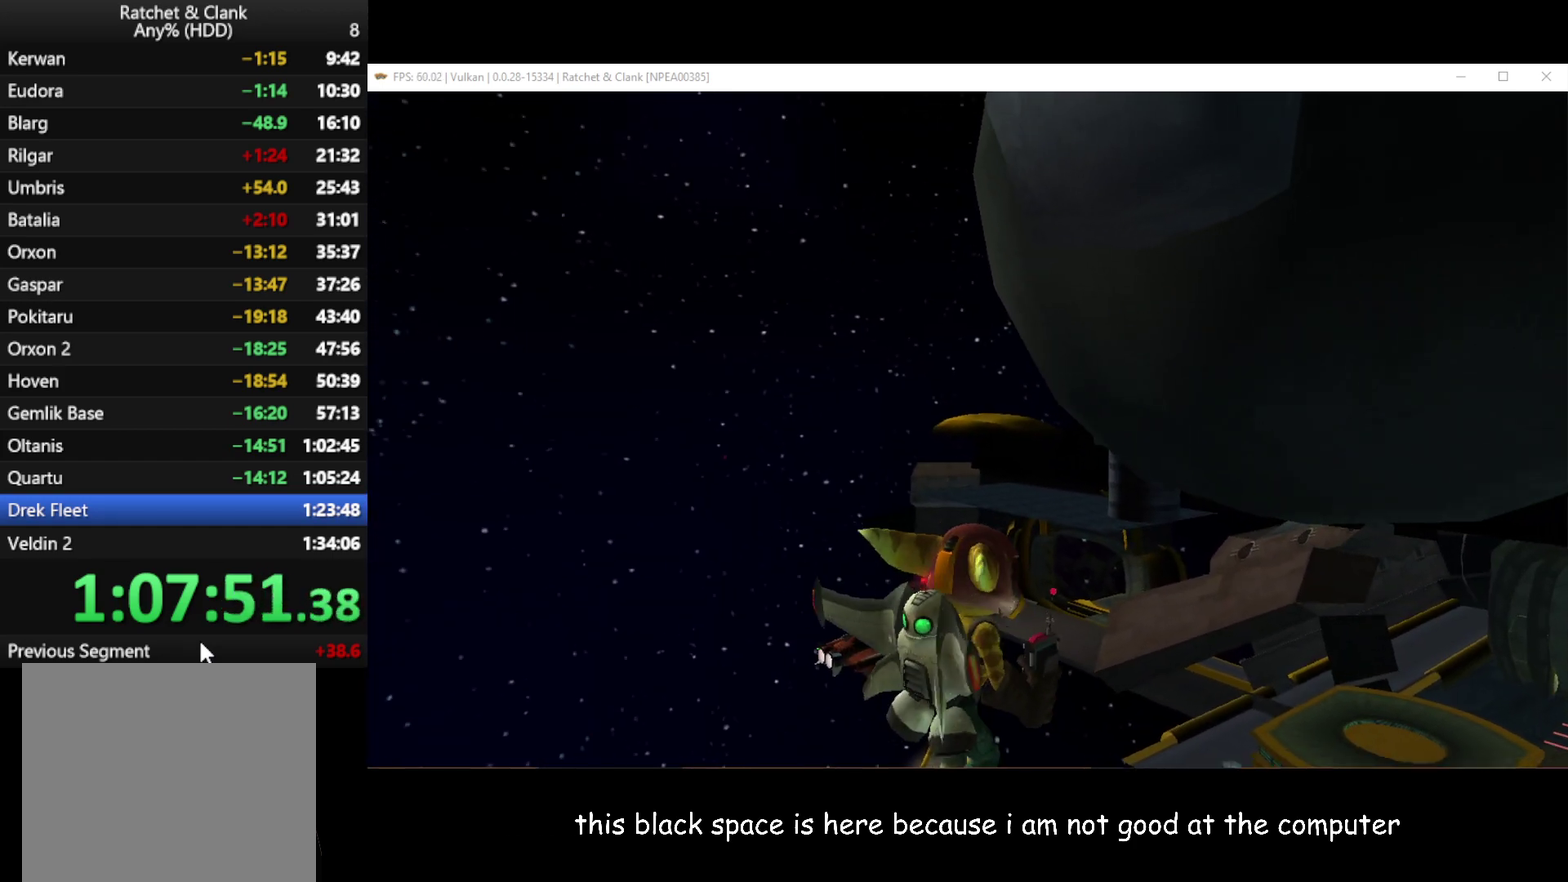
{"buttons": [], "left_stick": "up", "right_stick": "up-left", "events": [[33, "left_stick", "up"], [267, "right_stick", "up-left"]]}
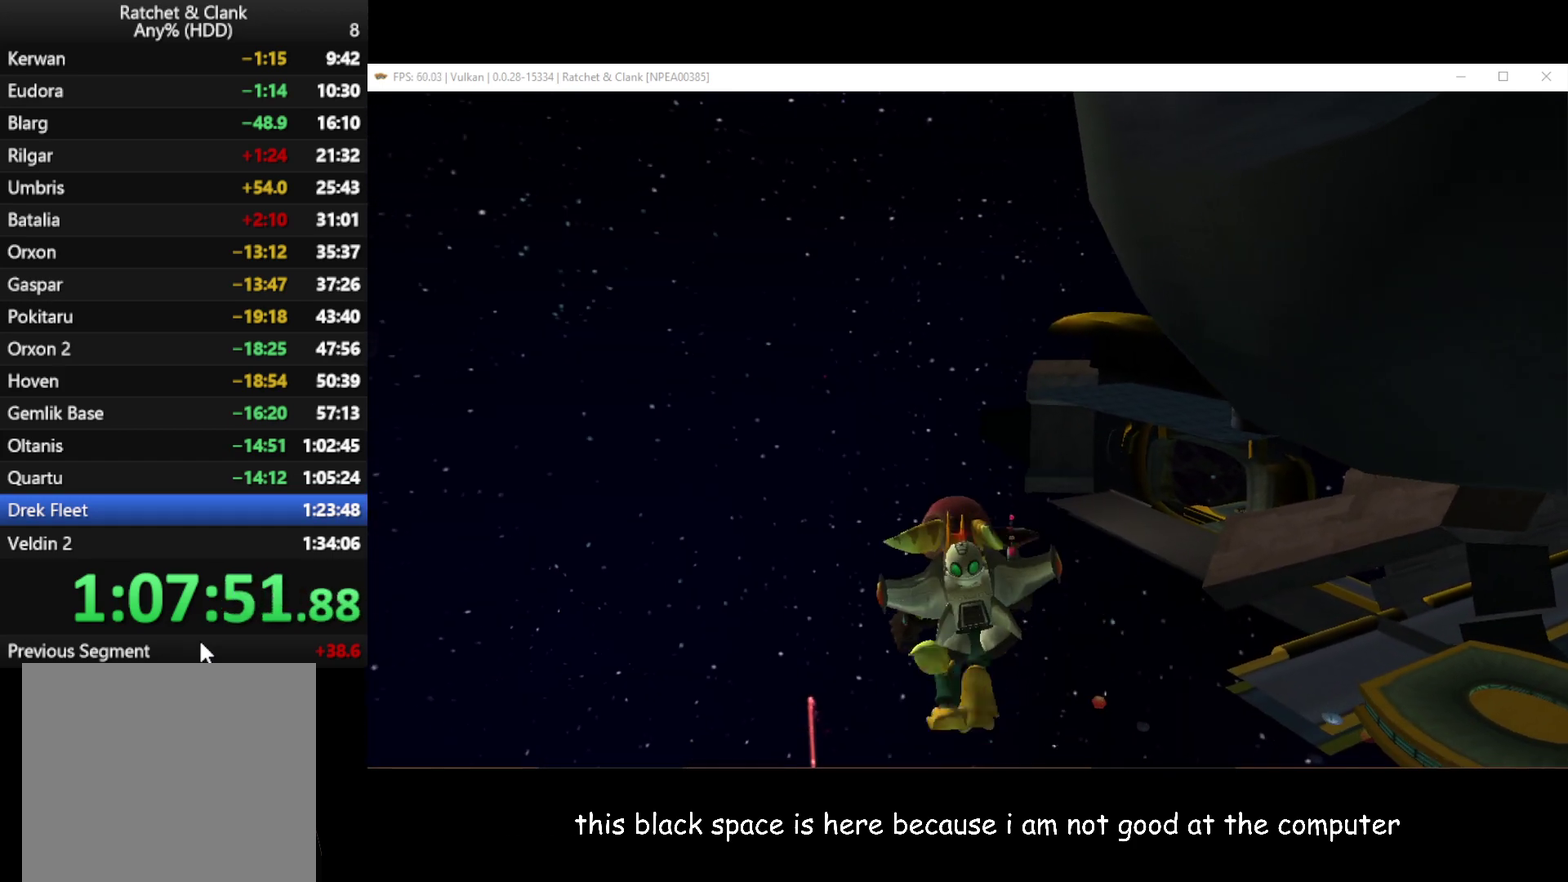
{"buttons": [], "left_stick": "up-left", "right_stick": "up-right", "events": [[50, "right_stick", "up-right"], [67, "left_stick", "up-left"]]}
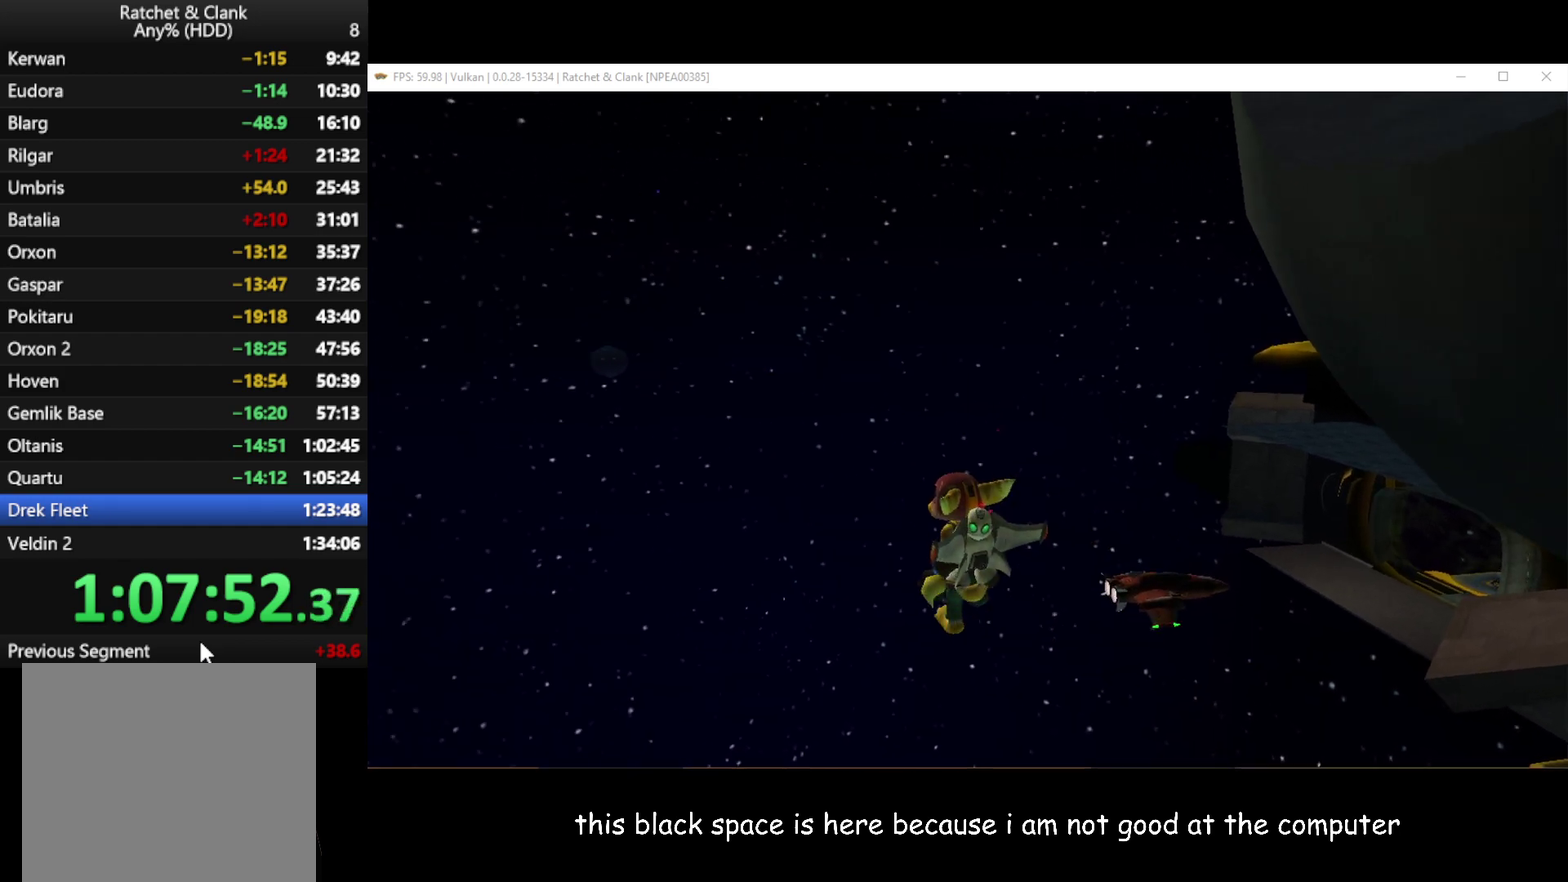
{"buttons": [], "left_stick": "up-left", "right_stick": "up-right", "events": []}
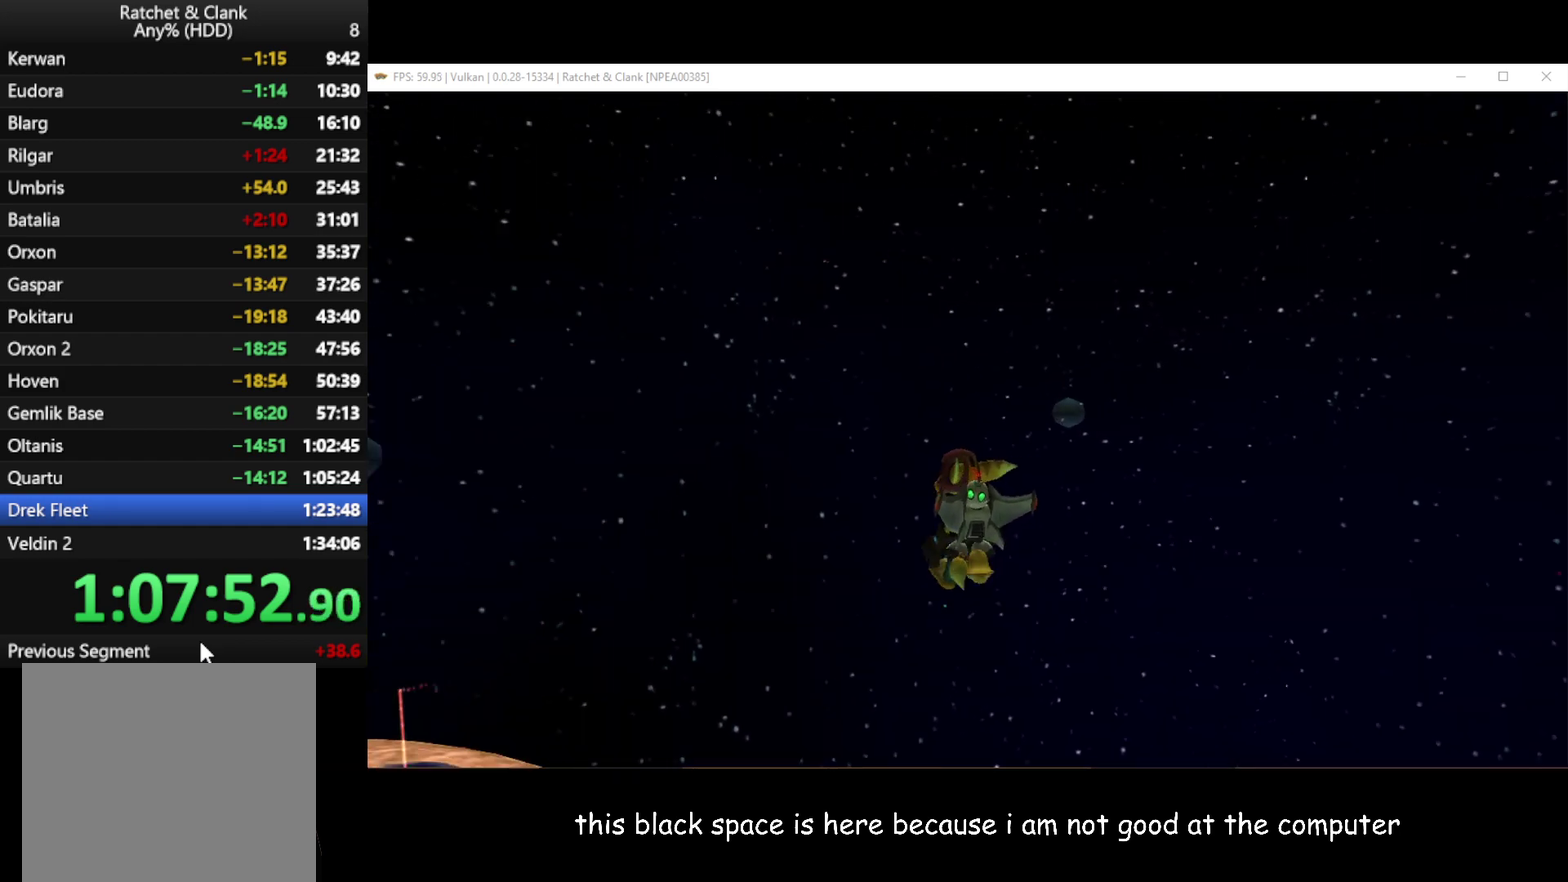
{"buttons": [], "left_stick": "up", "right_stick": "up-right", "events": [[200, "left_stick", "up"], [267, "A", "down"], [450, "A", "up"]]}
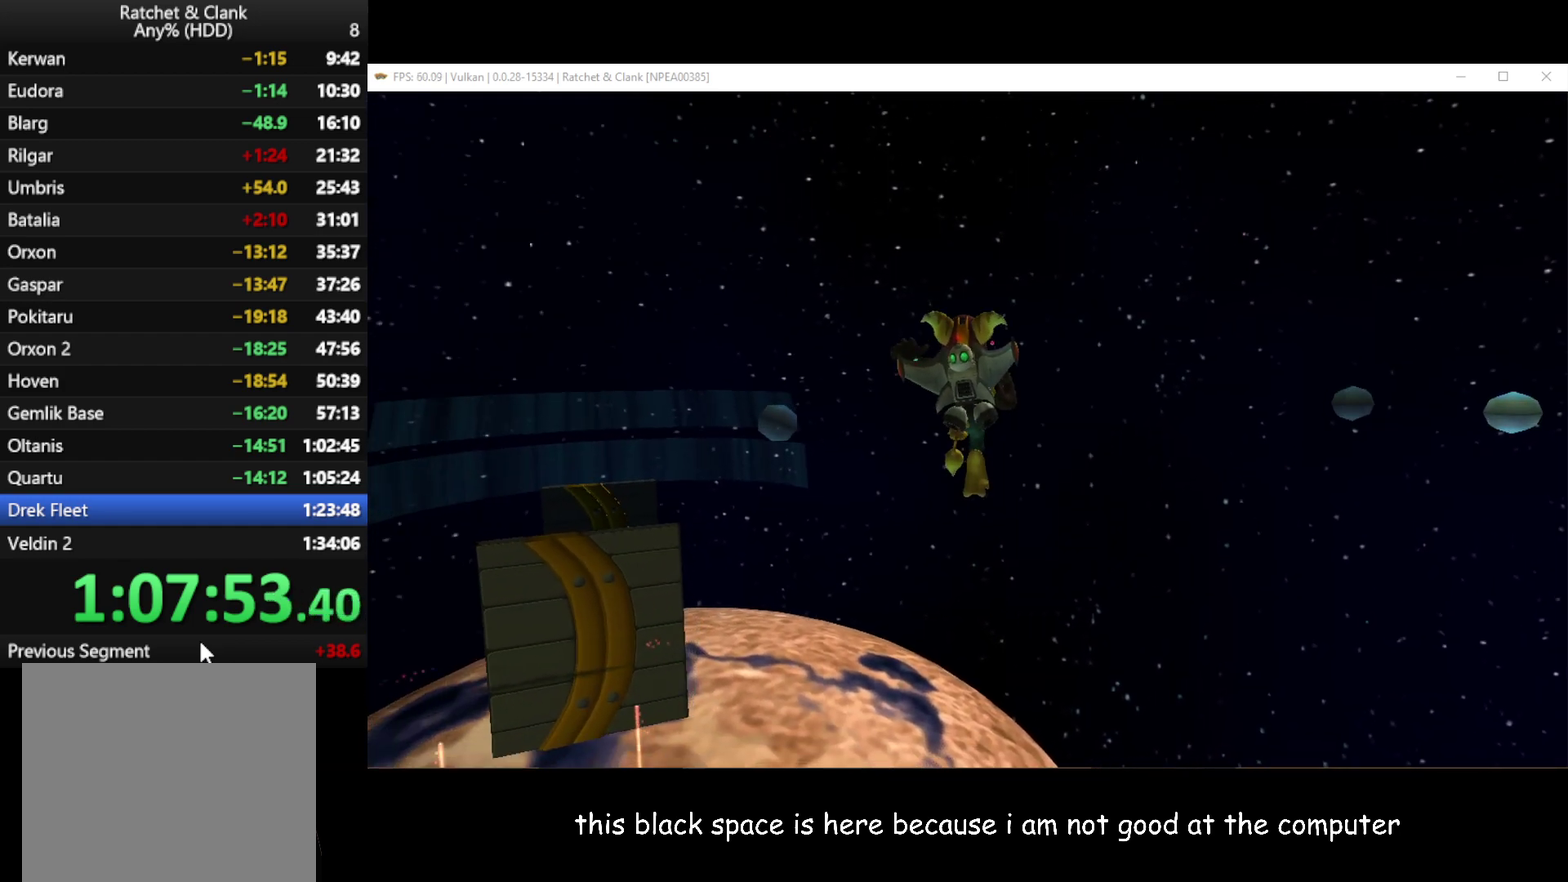
{"buttons": [], "left_stick": "up-right", "right_stick": "up-right", "events": [[117, "left_stick", "up-right"]]}